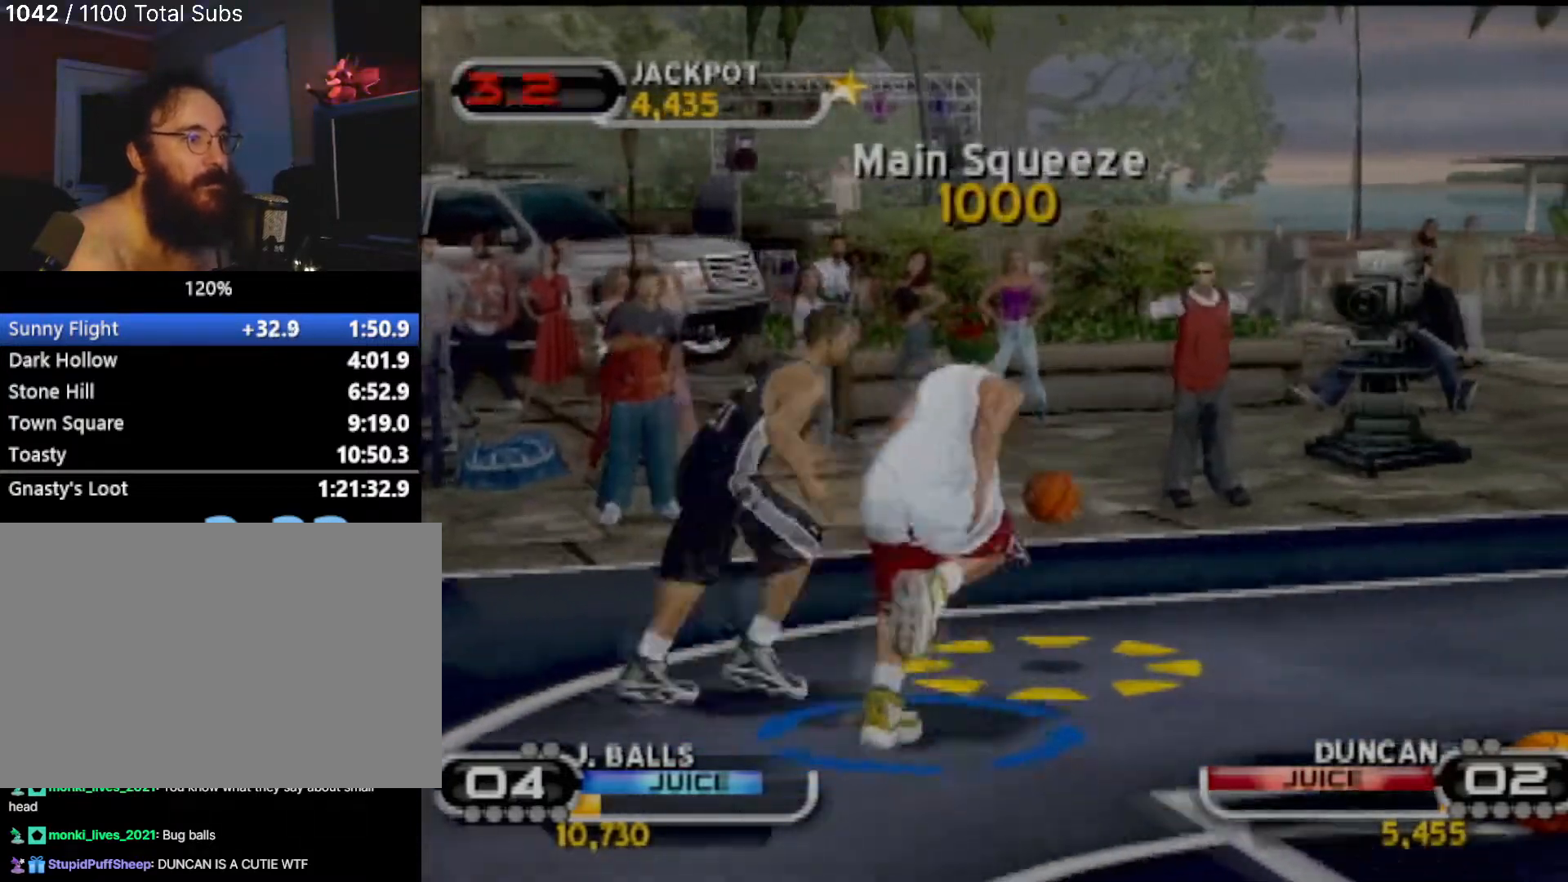
Gameplay with a controller (PlayStation layout); each line is a JSON object with the inputs held at the frame after it. "events" lists button and stick changes between this image and that frame as [ms after this image, input, new state], when the widget could be followed in between. Not read: L3 R3 right_stick.
{"buttons": [], "left_stick": "down-right", "events": [[100, "left_stick", "down"], [167, "R2", "down"], [234, "left_stick", "down-right"], [334, "R2", "up"]]}
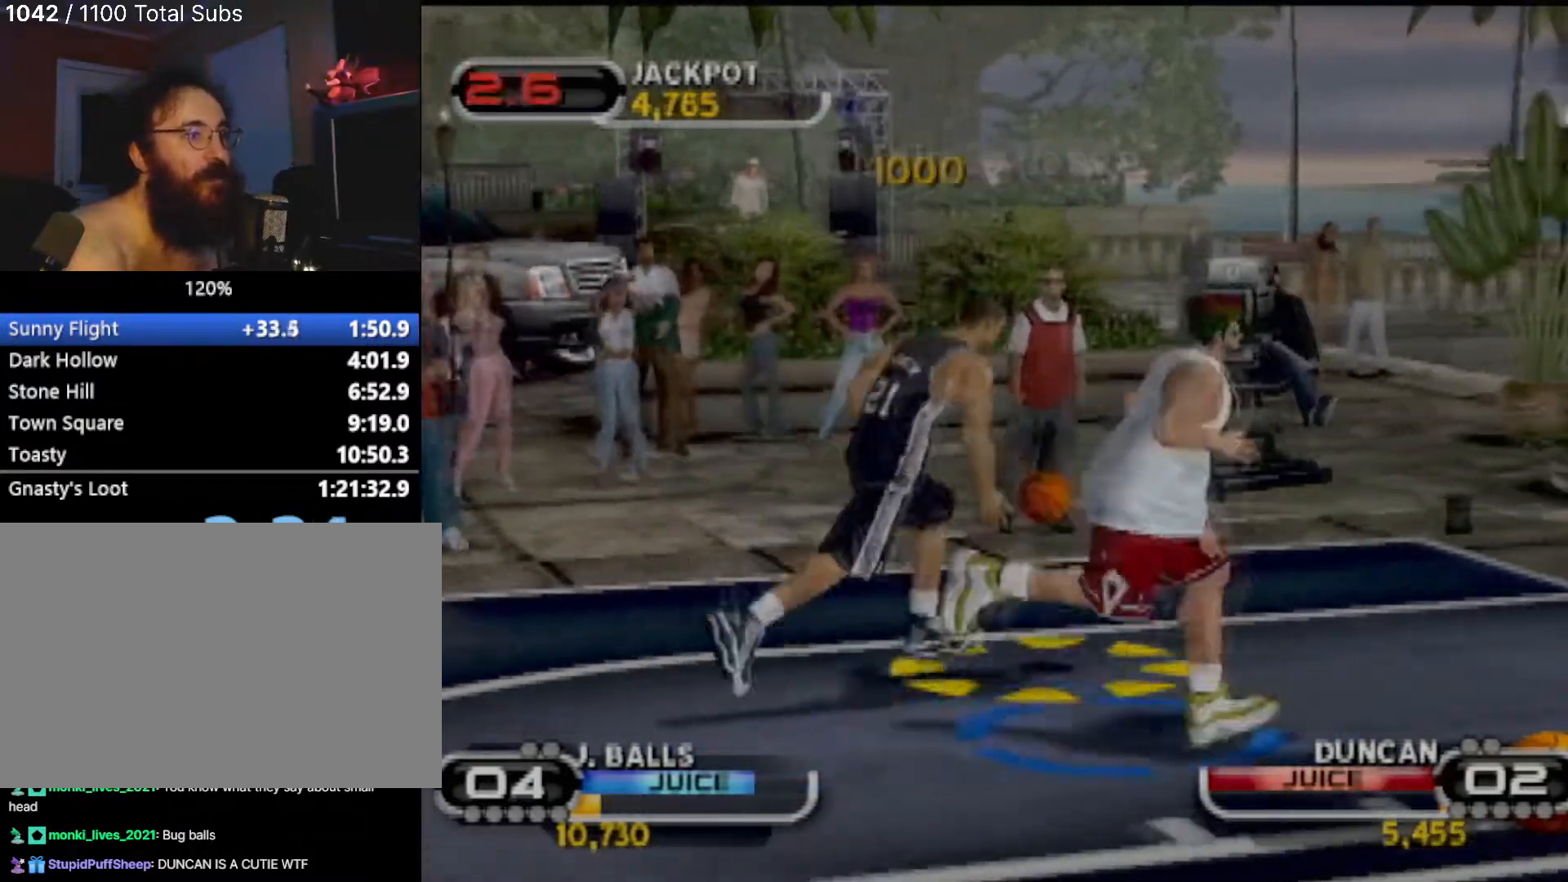
{"buttons": [], "left_stick": "center", "events": [[434, "left_stick", "center"]]}
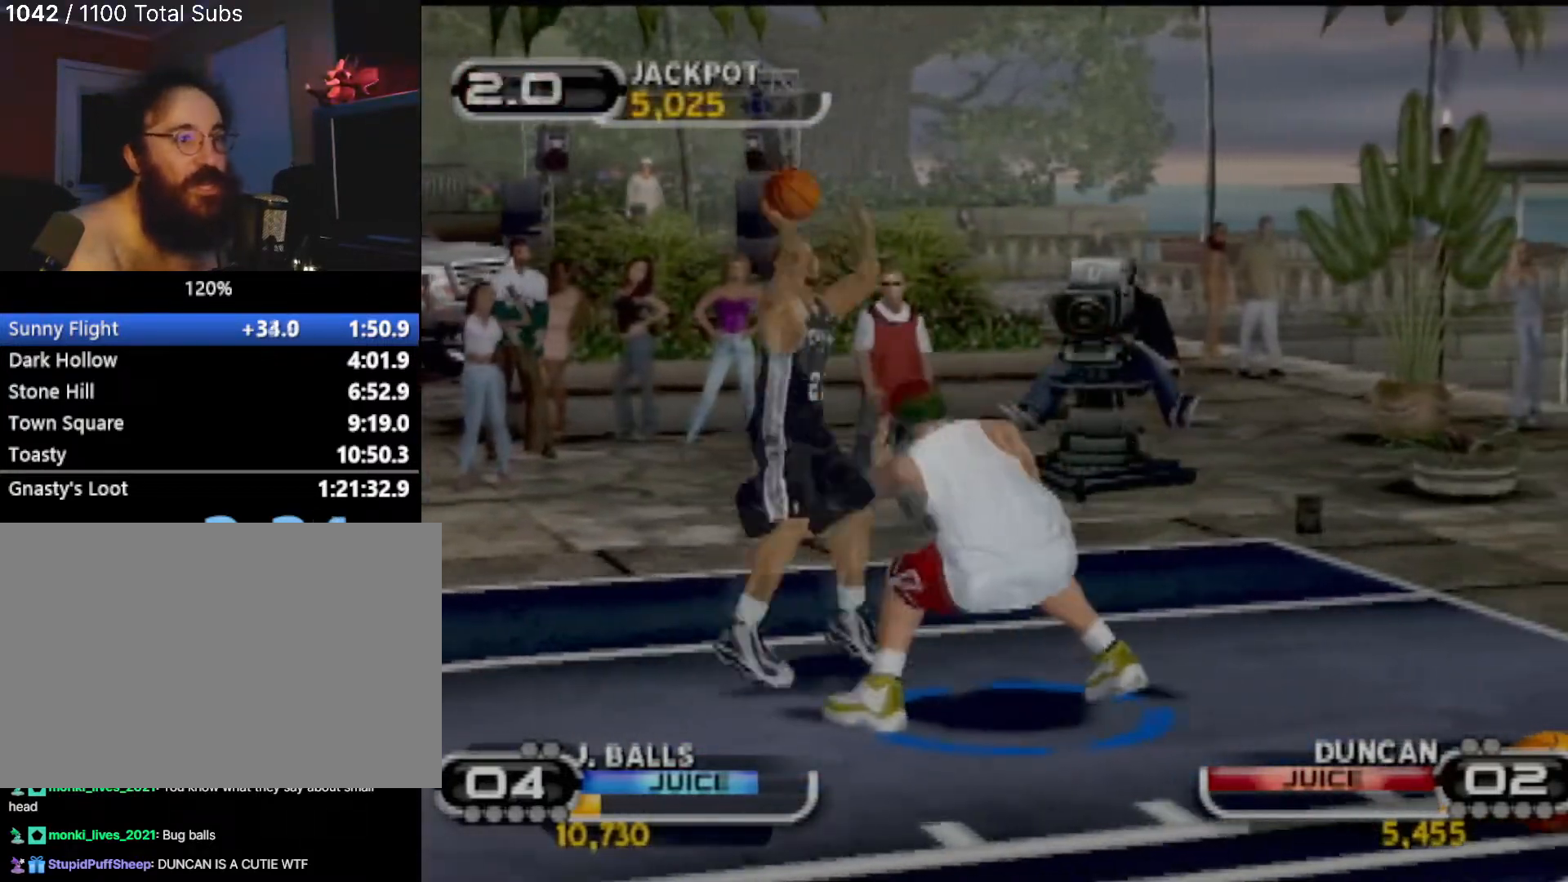
{"buttons": [], "left_stick": "center", "events": [[134, "left_stick", "right"], [301, "left_stick", "center"]]}
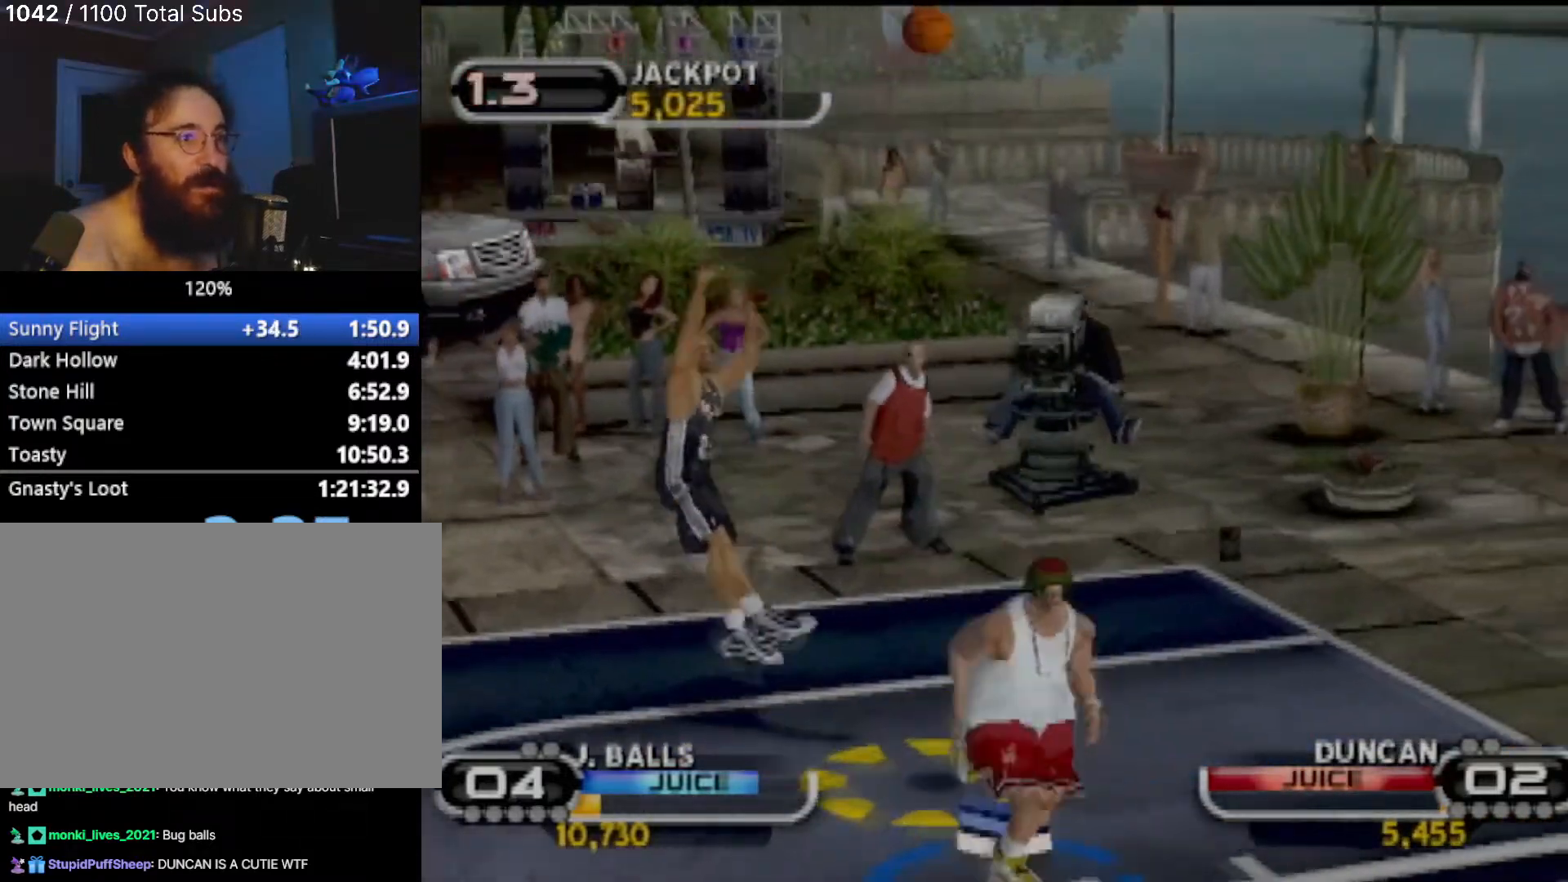
{"buttons": [], "left_stick": "center", "events": [[200, "left_stick", "down"], [334, "left_stick", "center"]]}
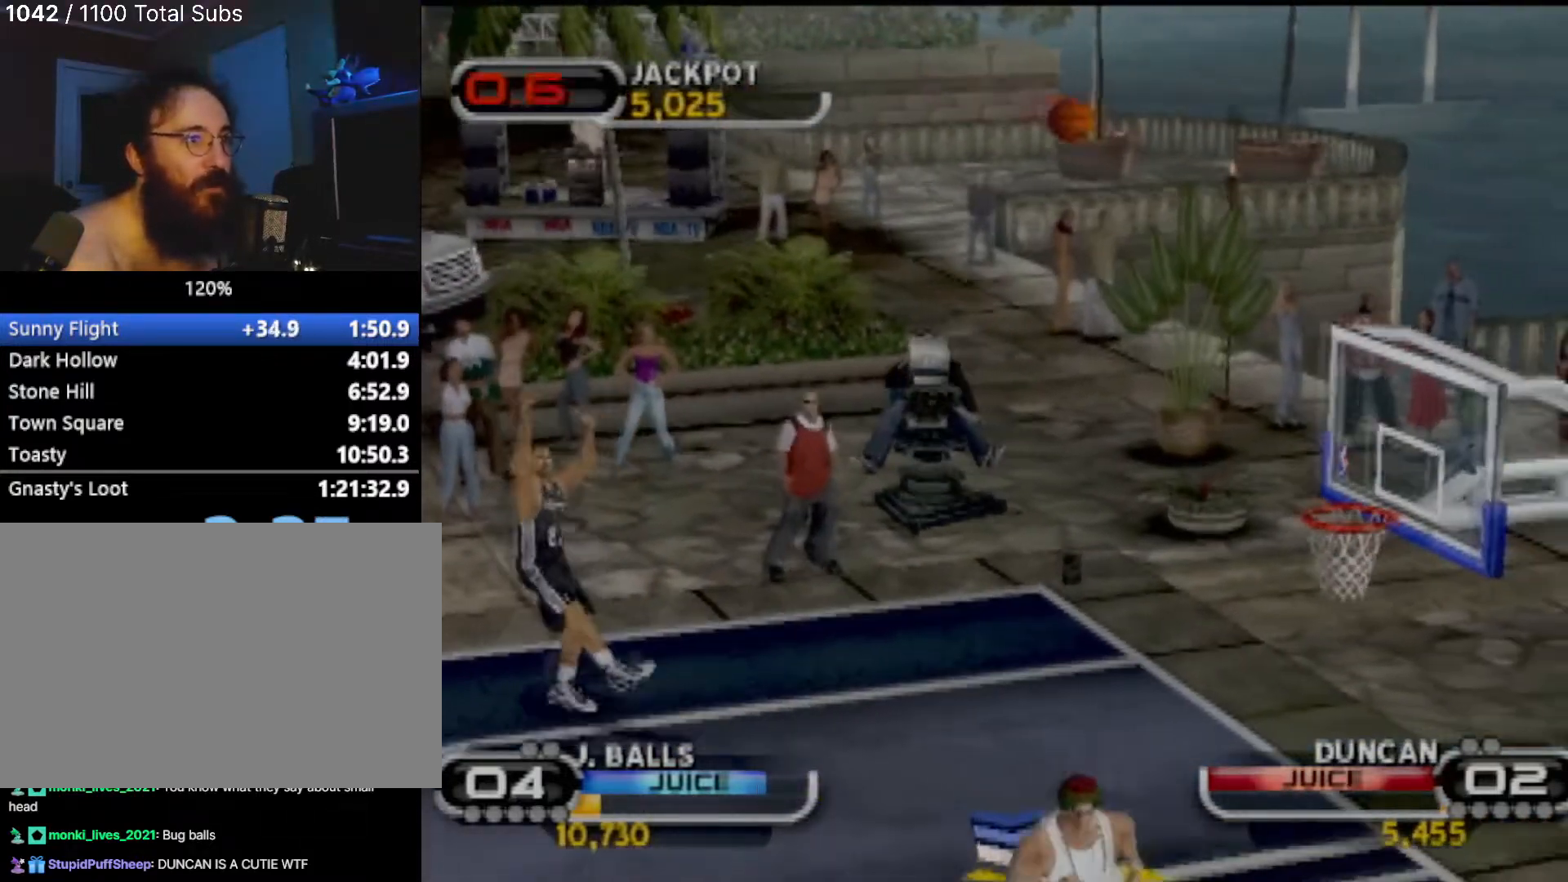
{"buttons": ["R2"], "left_stick": "left", "events": [[167, "left_stick", "up-left"], [267, "left_stick", "up"], [367, "R2", "down"], [501, "left_stick", "left"]]}
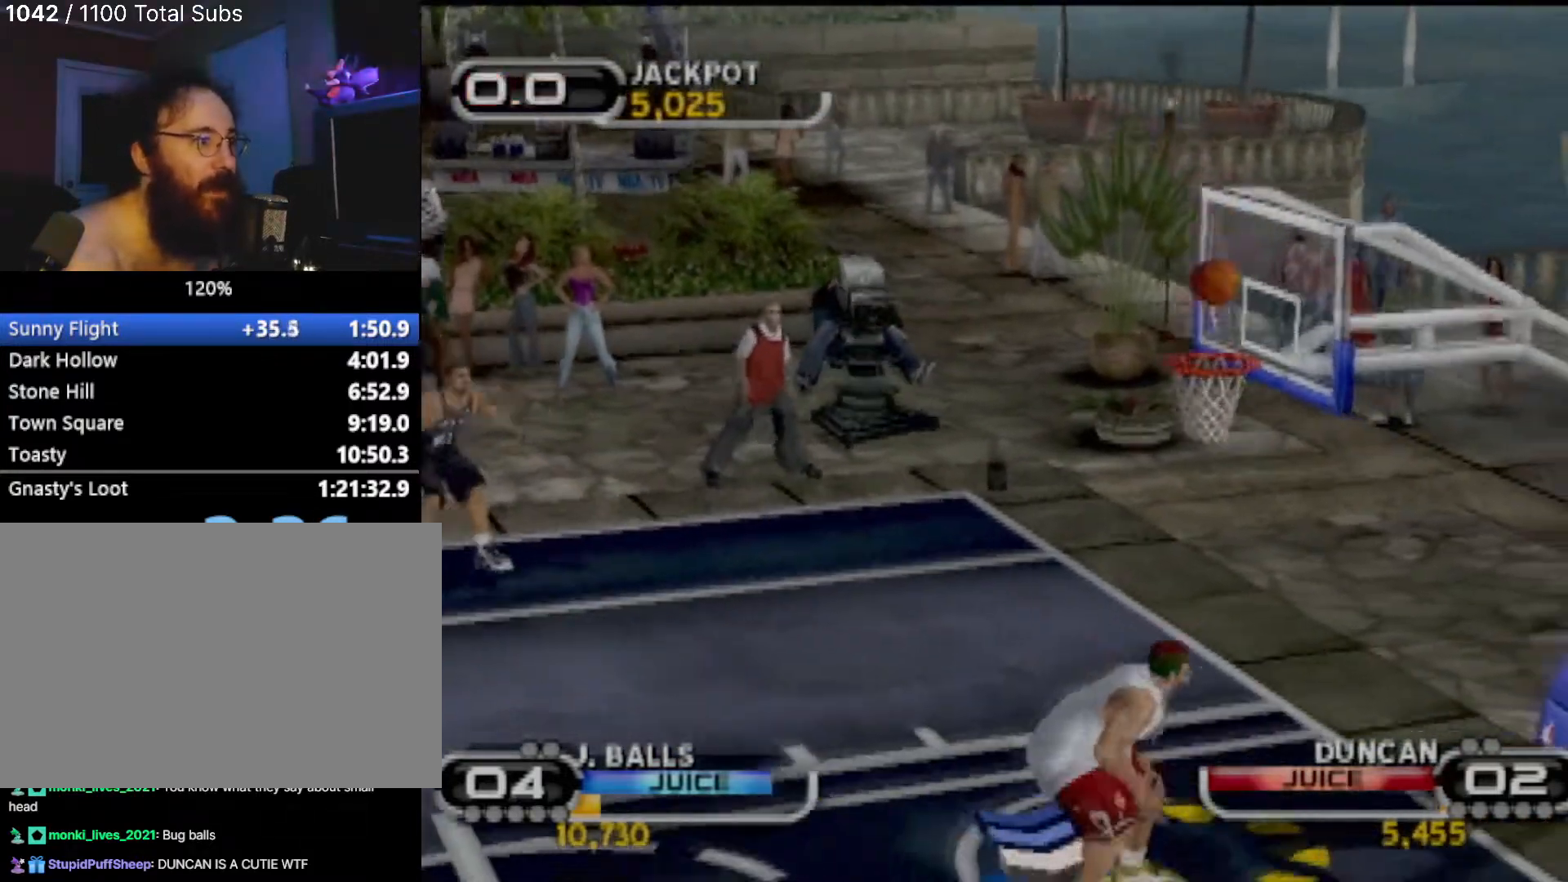
{"buttons": [], "left_stick": "center", "events": [[33, "left_stick", "center"], [67, "R2", "up"]]}
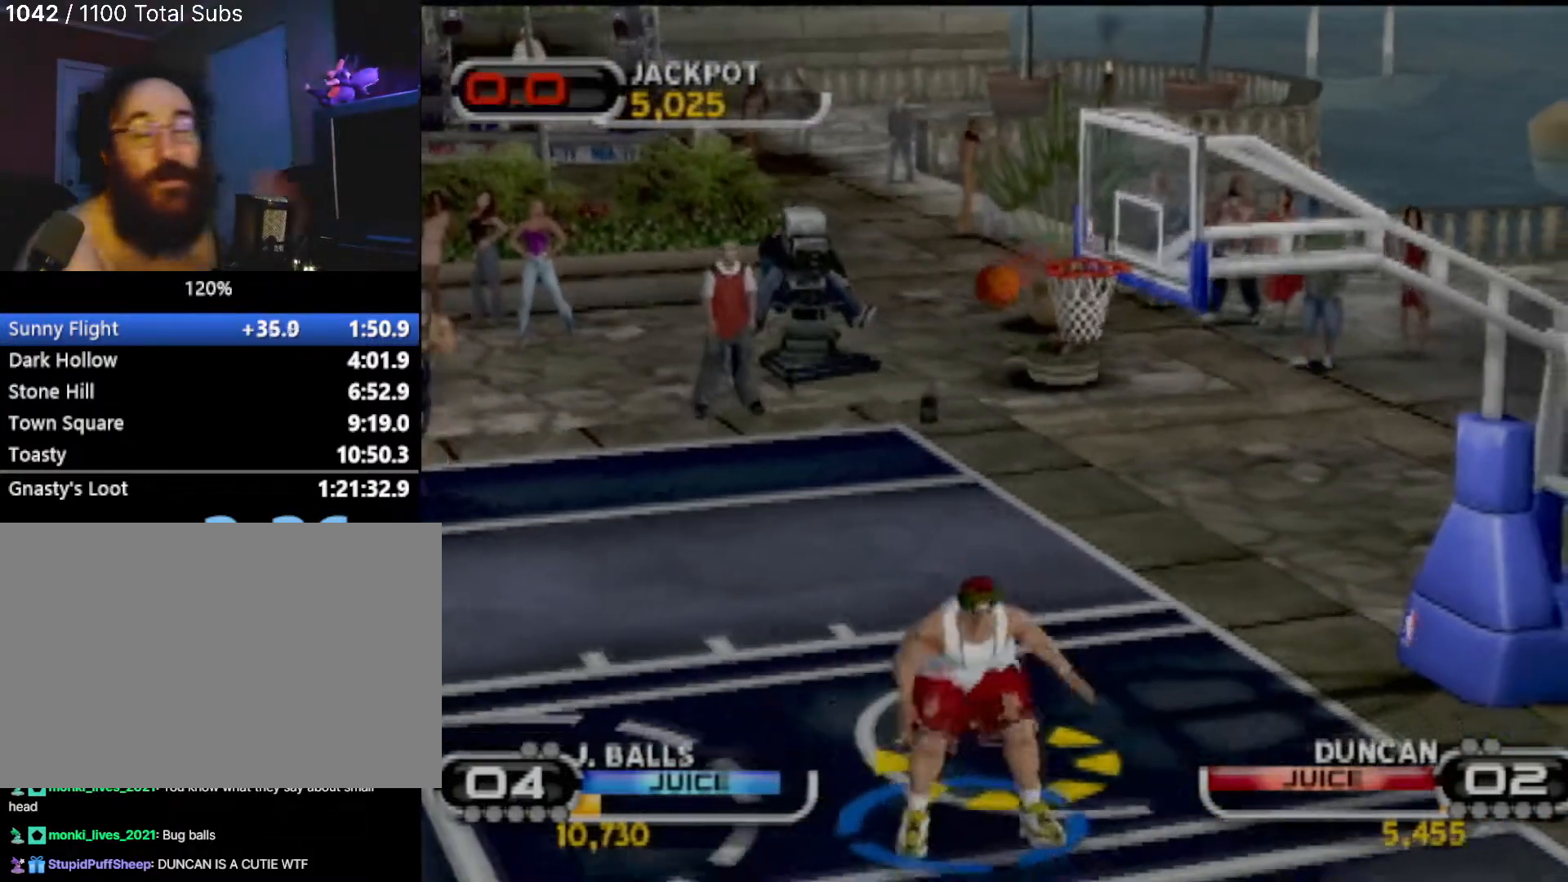
{"buttons": [], "left_stick": "center", "events": []}
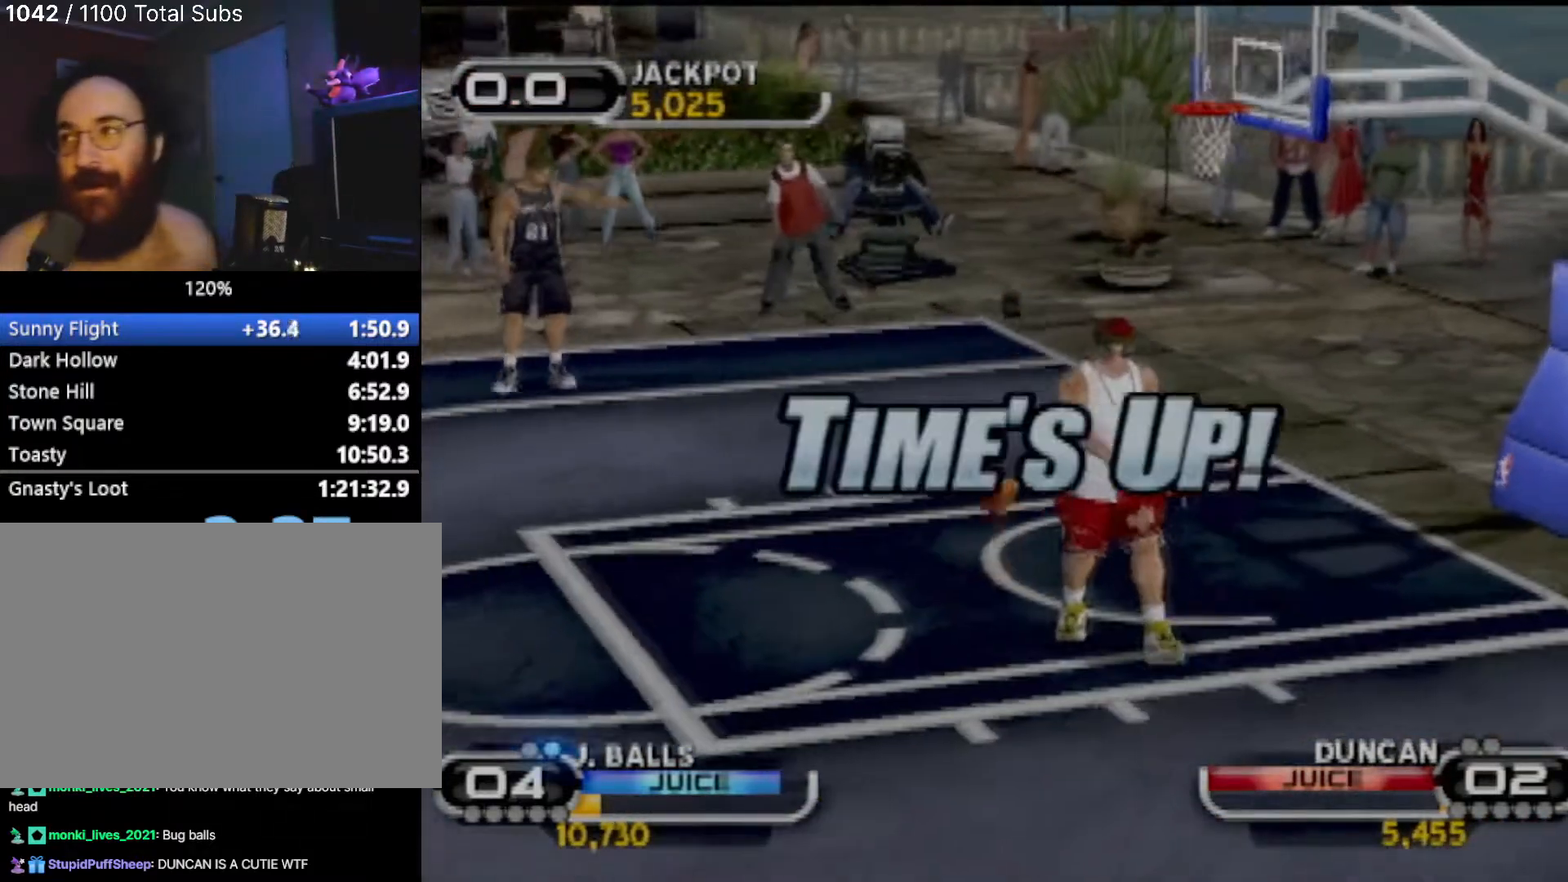
{"buttons": [], "left_stick": "center", "events": []}
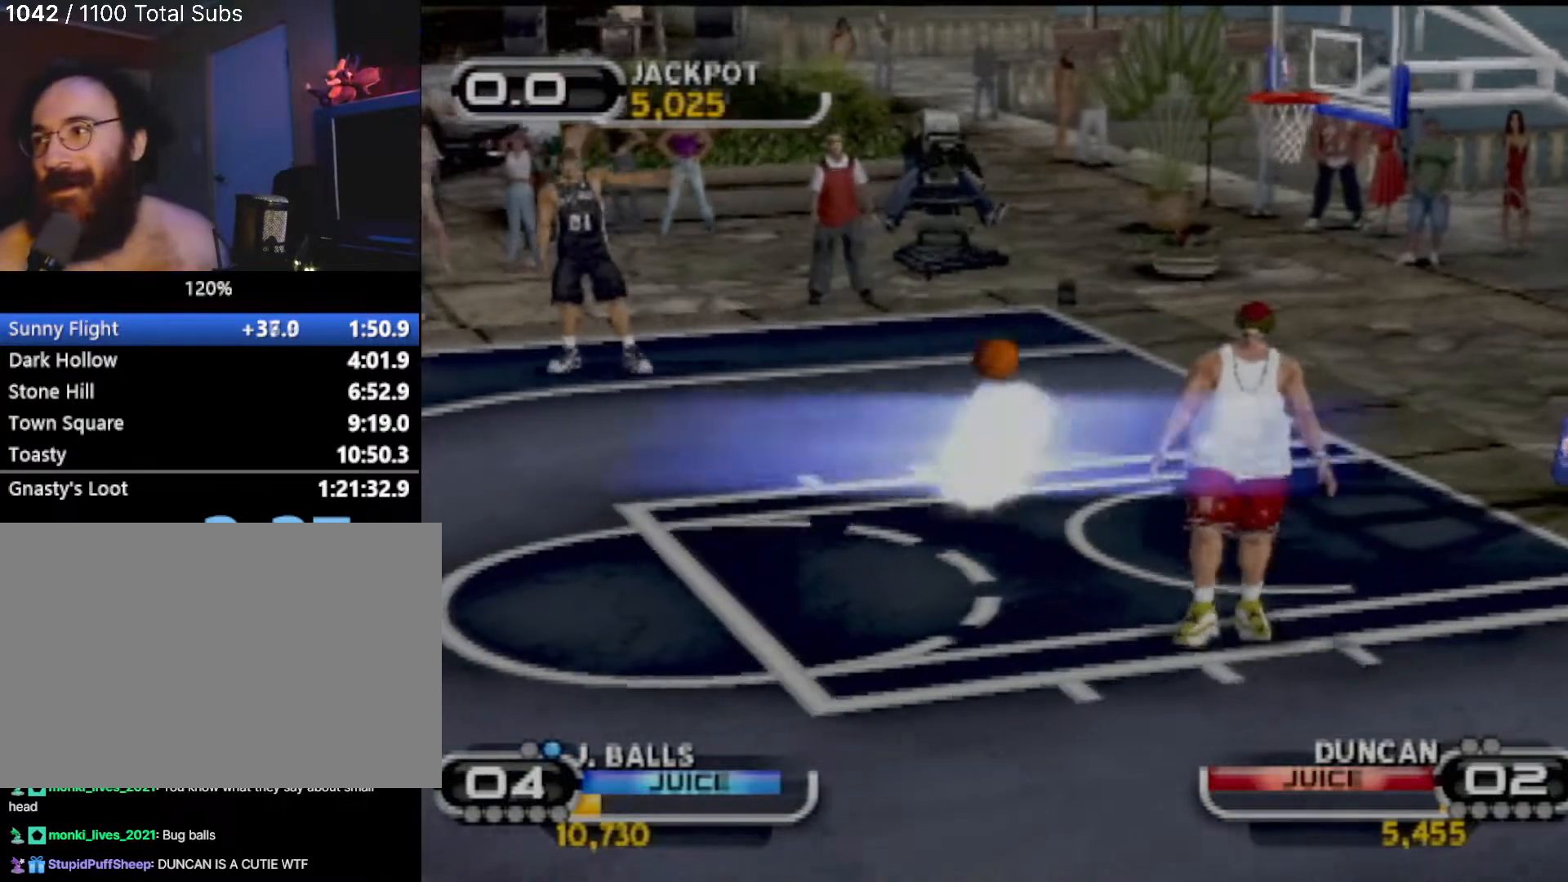
{"buttons": [], "left_stick": "center", "events": []}
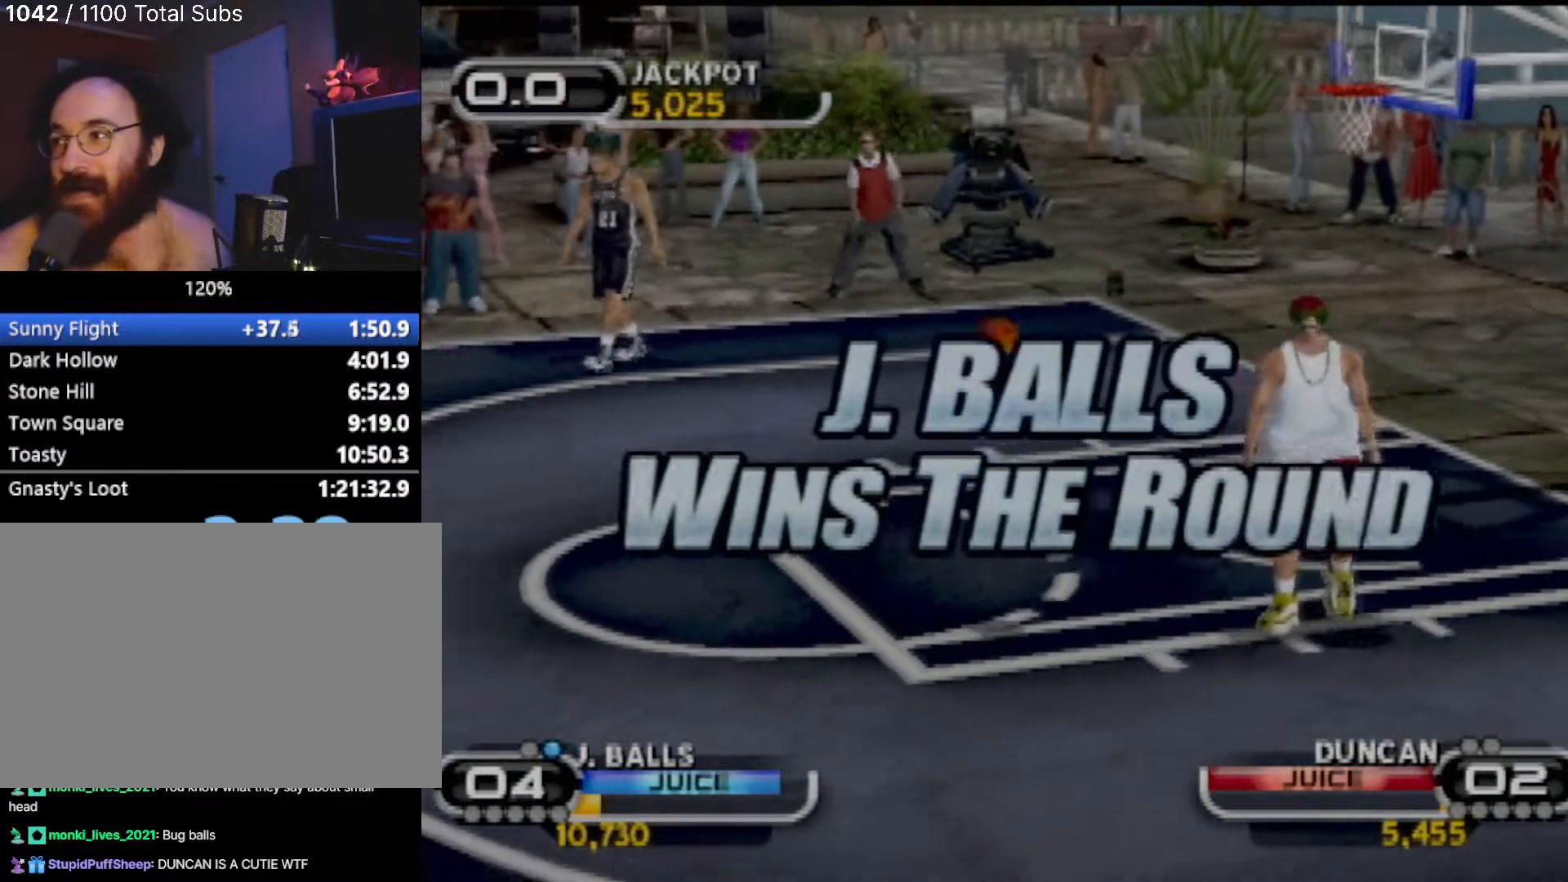
{"buttons": [], "left_stick": "center", "events": []}
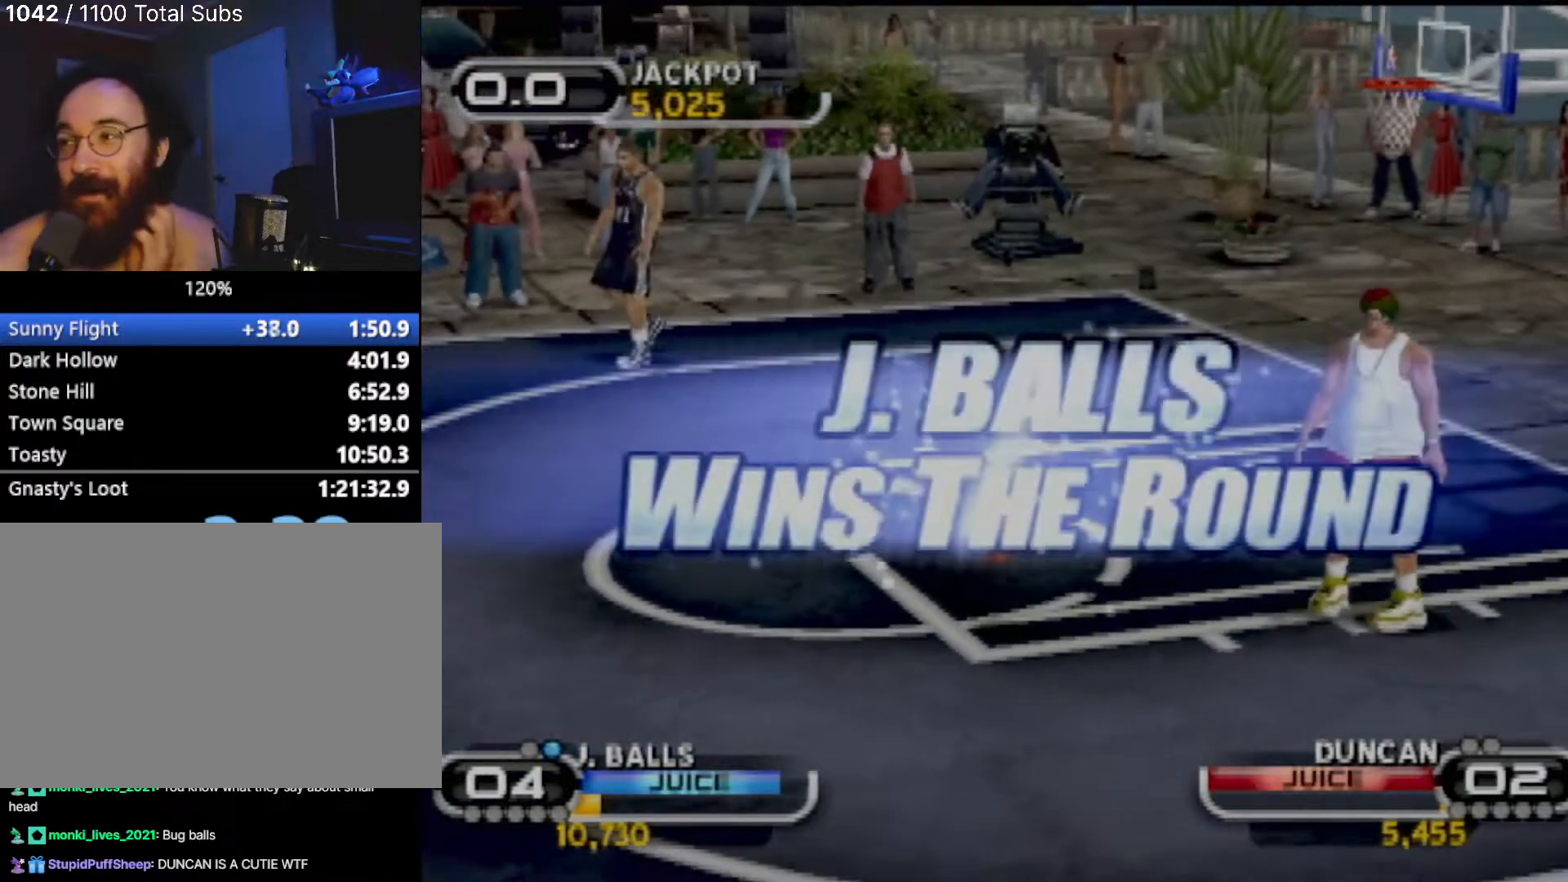
{"buttons": [], "left_stick": "center", "events": []}
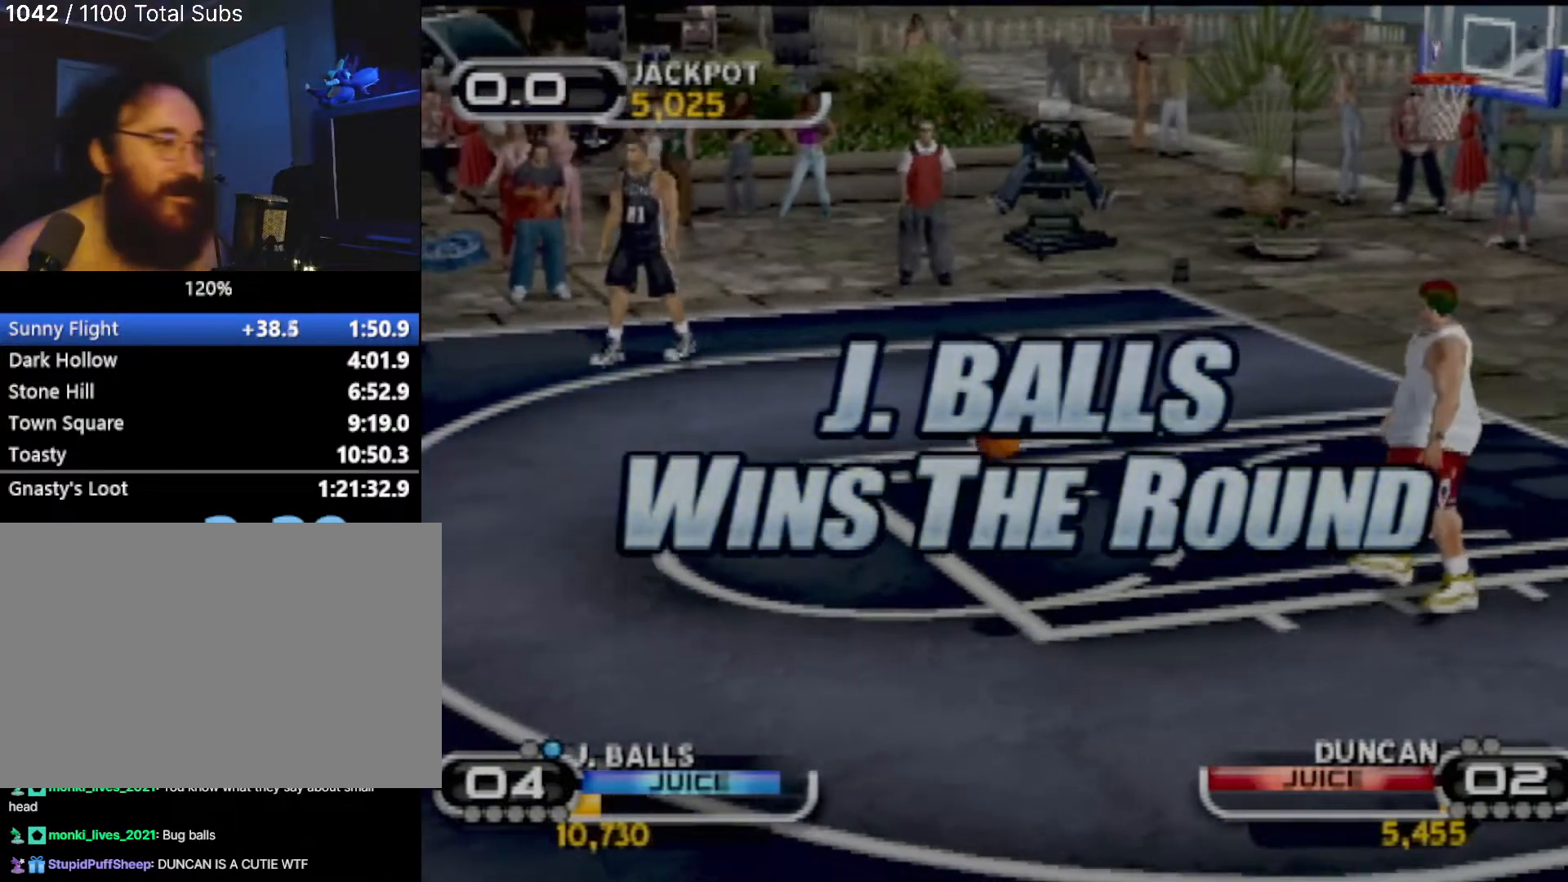
{"buttons": [], "left_stick": "center", "events": []}
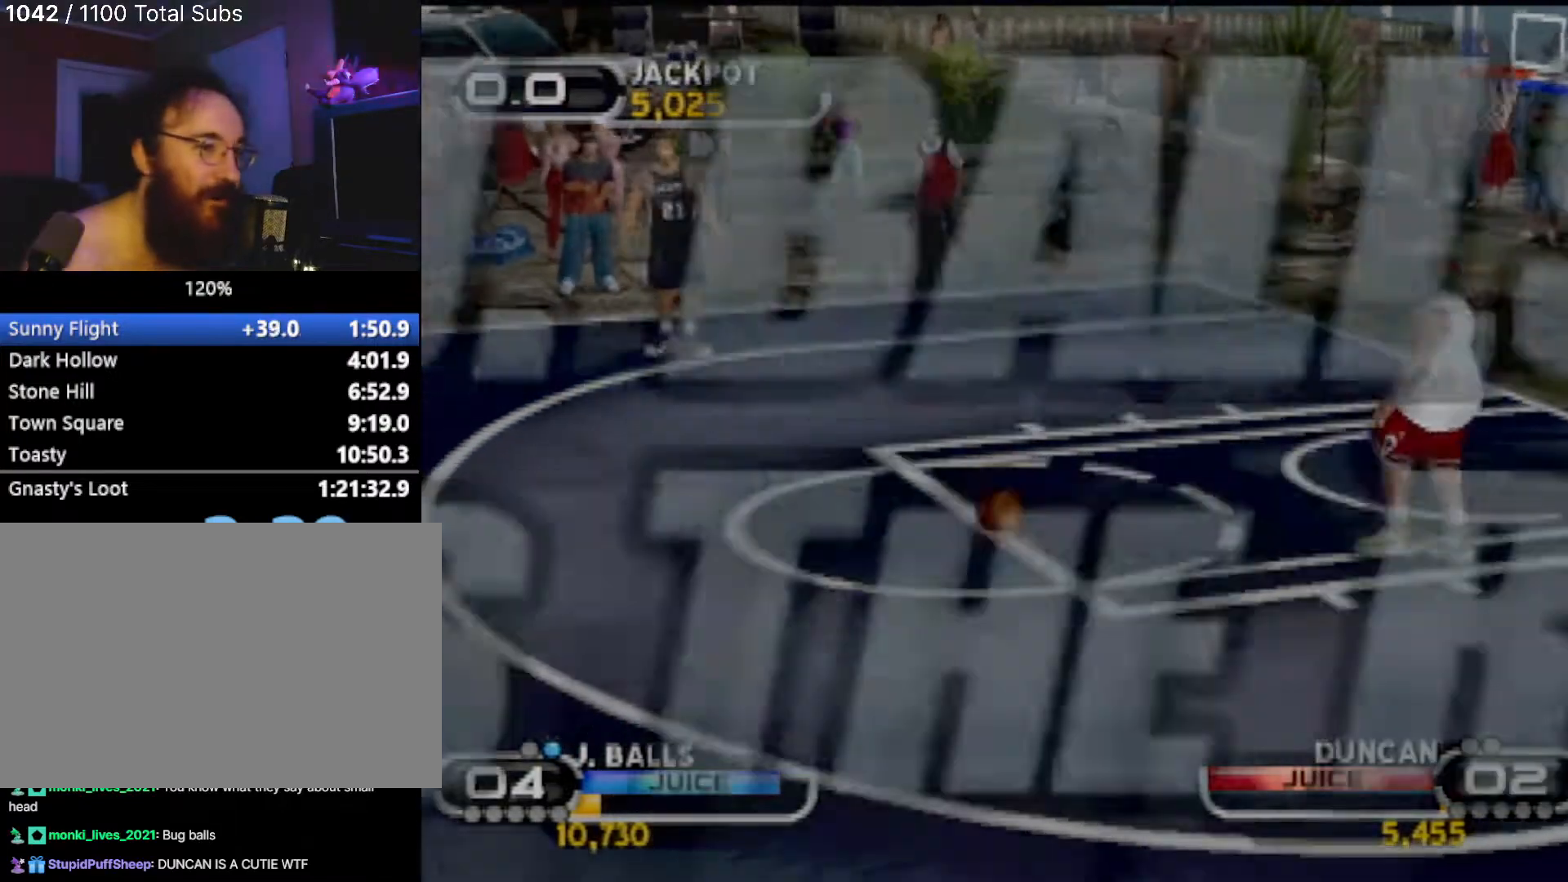
{"buttons": [], "left_stick": "center", "events": [[267, "R2", "down"], [434, "R2", "up"]]}
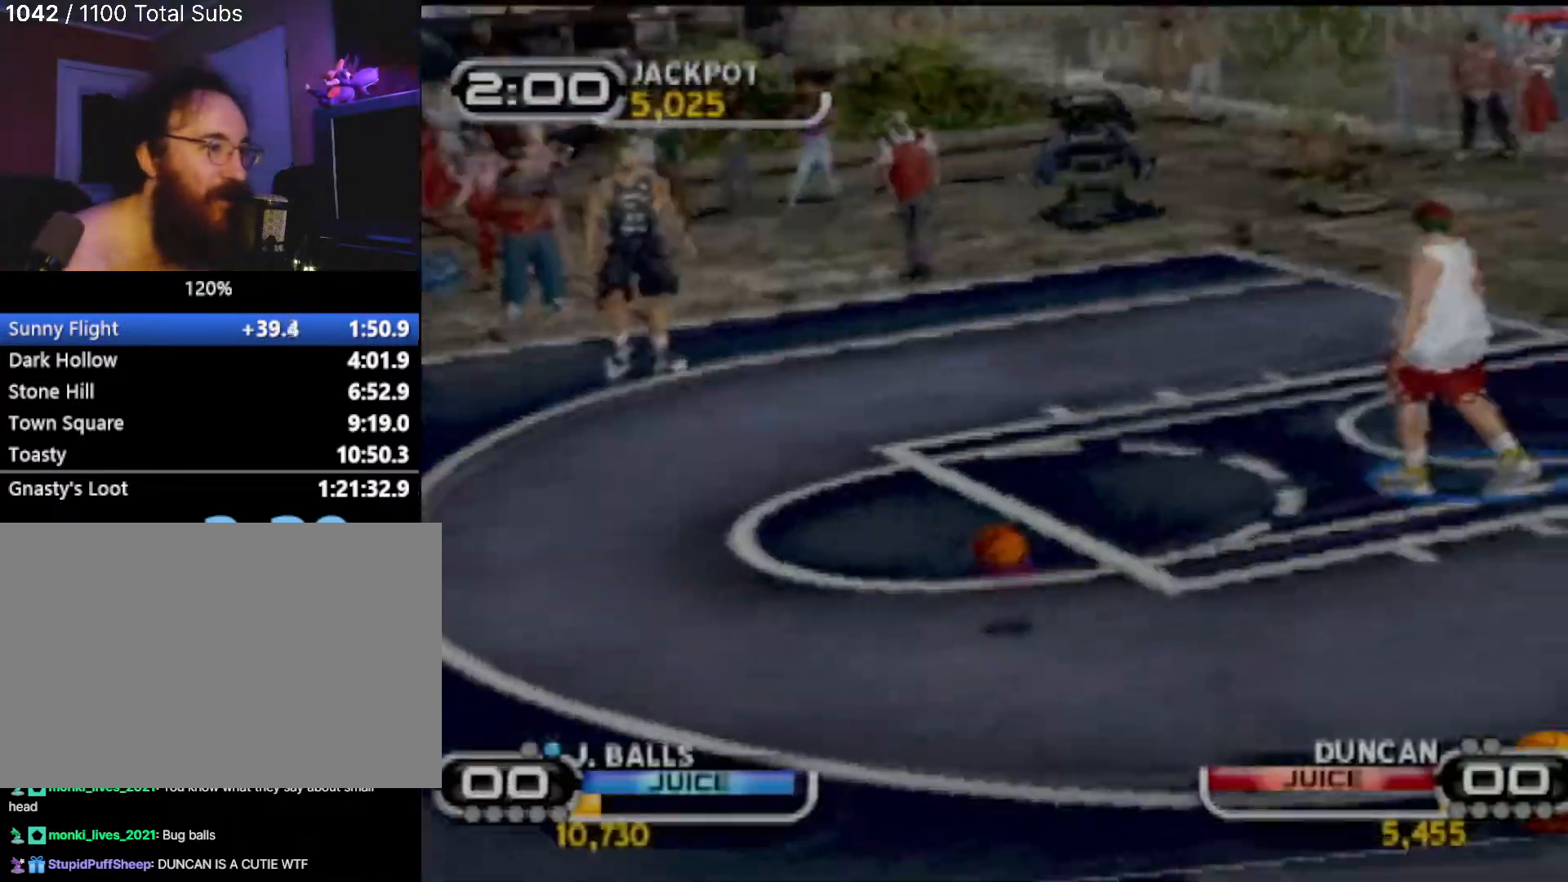
{"buttons": [], "left_stick": "center", "events": [[133, "left_stick", "left"], [400, "left_stick", "center"]]}
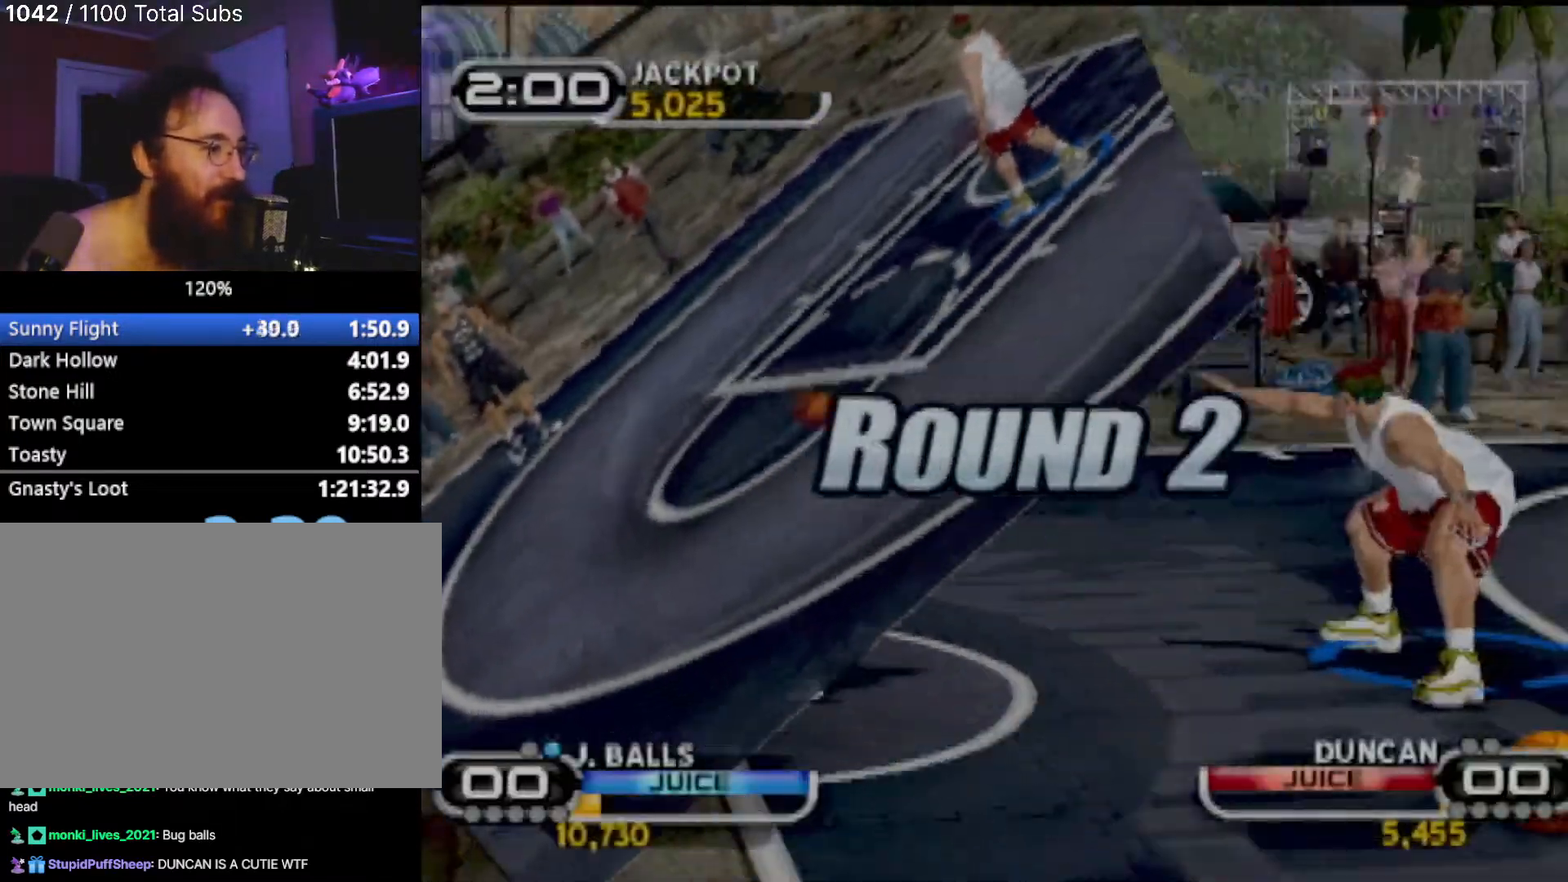
{"buttons": [], "left_stick": "down-left", "events": [[34, "left_stick", "left"], [67, "R2", "down"], [267, "R2", "up"], [301, "left_stick", "center"], [401, "left_stick", "down-left"]]}
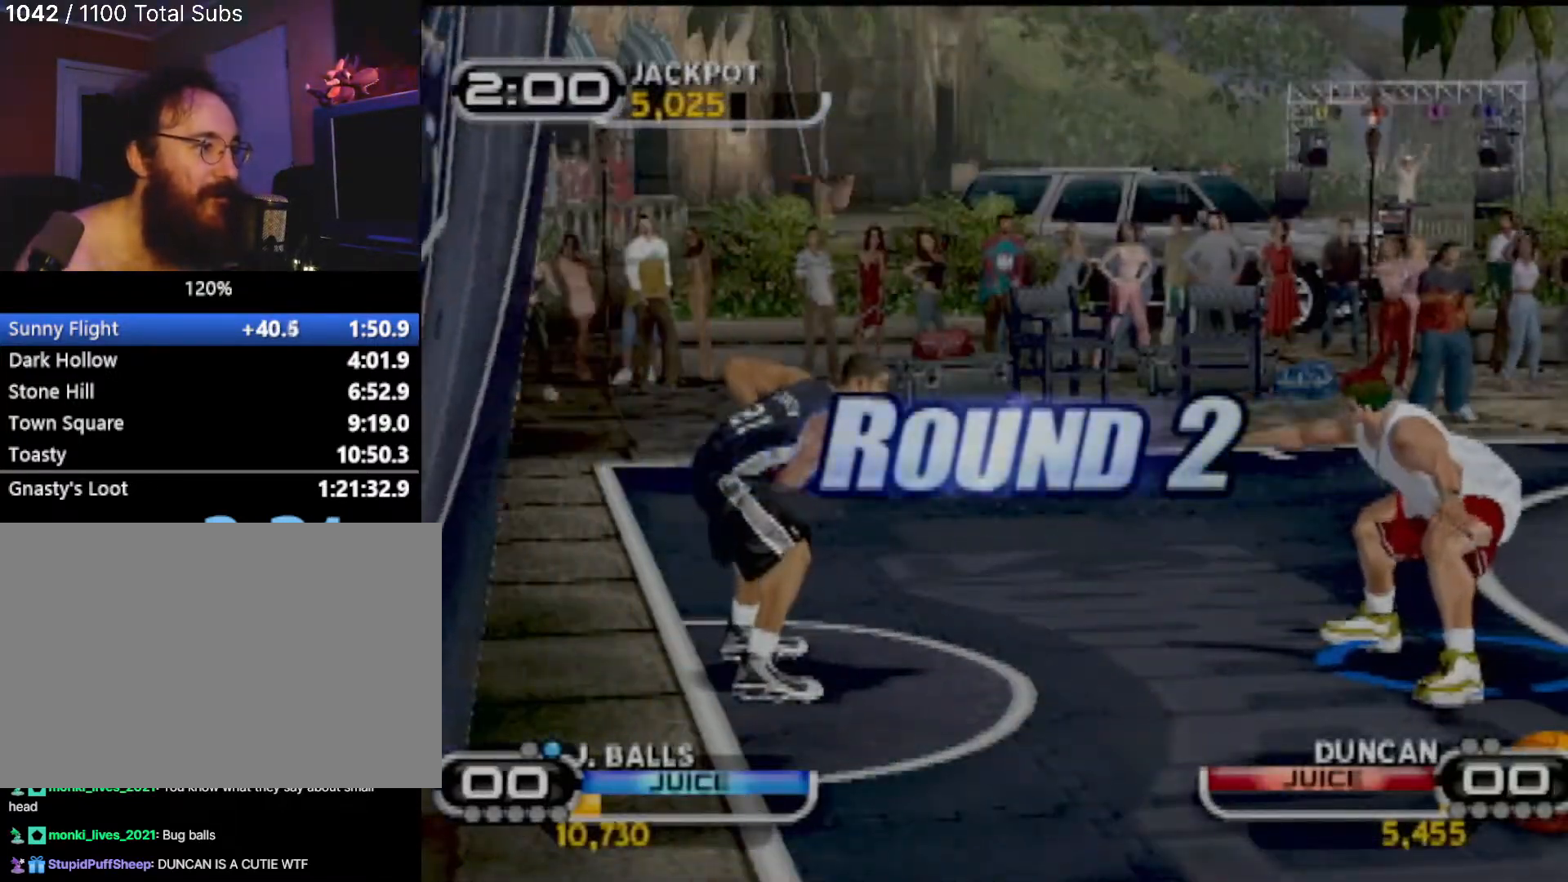
{"buttons": ["CIRCLE"], "left_stick": "down-left", "events": [[233, "CIRCLE", "down"], [334, "CIRCLE", "up"], [467, "CIRCLE", "down"]]}
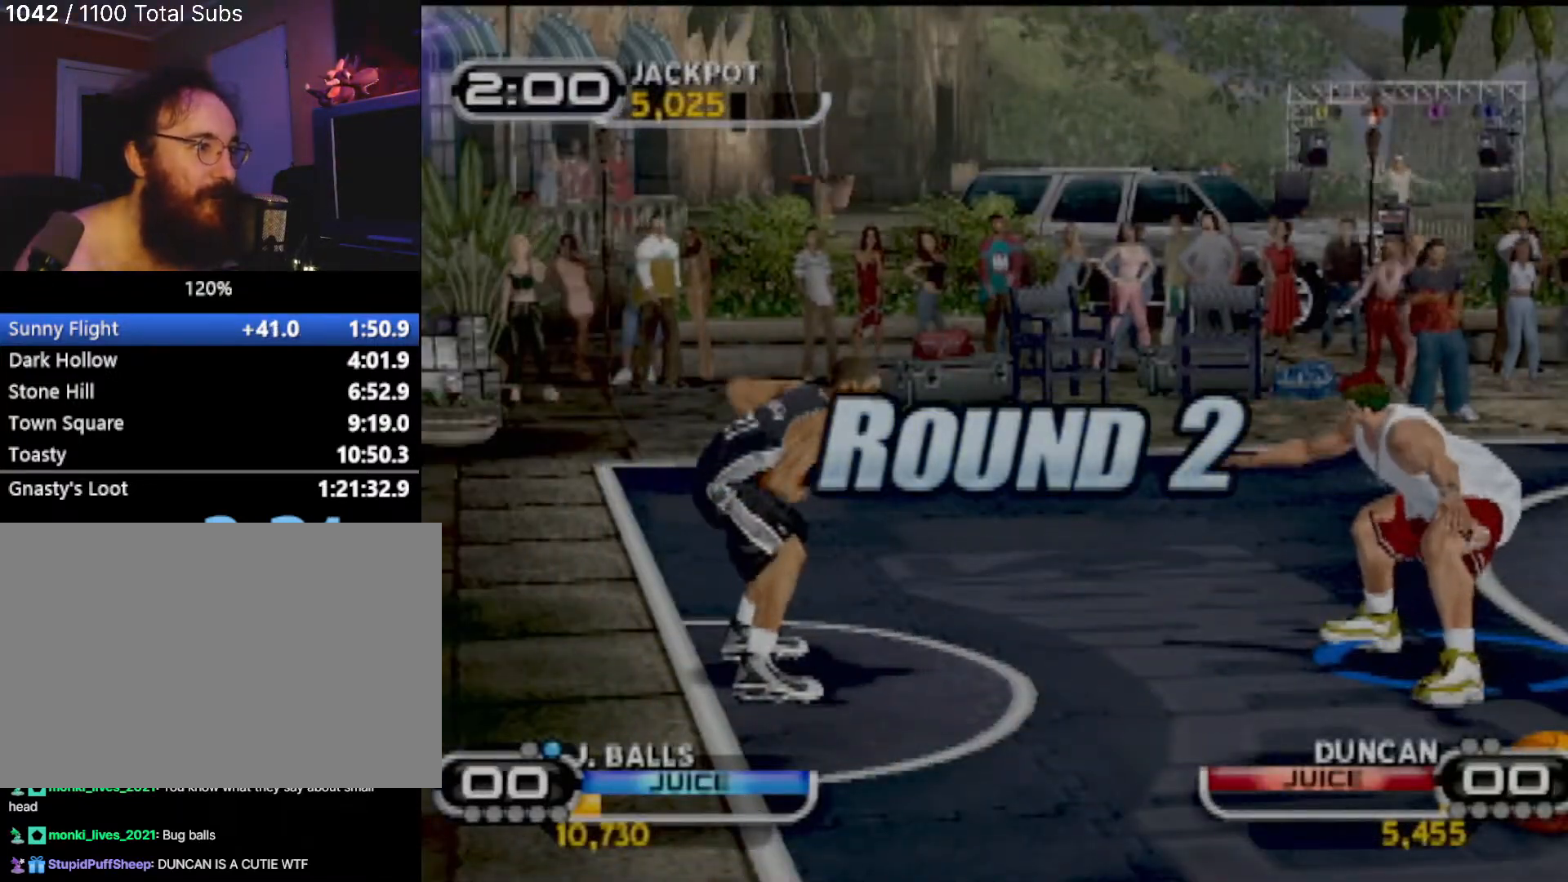
{"buttons": ["R2"], "left_stick": "right", "events": [[34, "CIRCLE", "up"], [100, "left_stick", "up"], [134, "R2", "down"], [167, "left_stick", "up-right"], [334, "left_stick", "down-right"], [467, "left_stick", "right"]]}
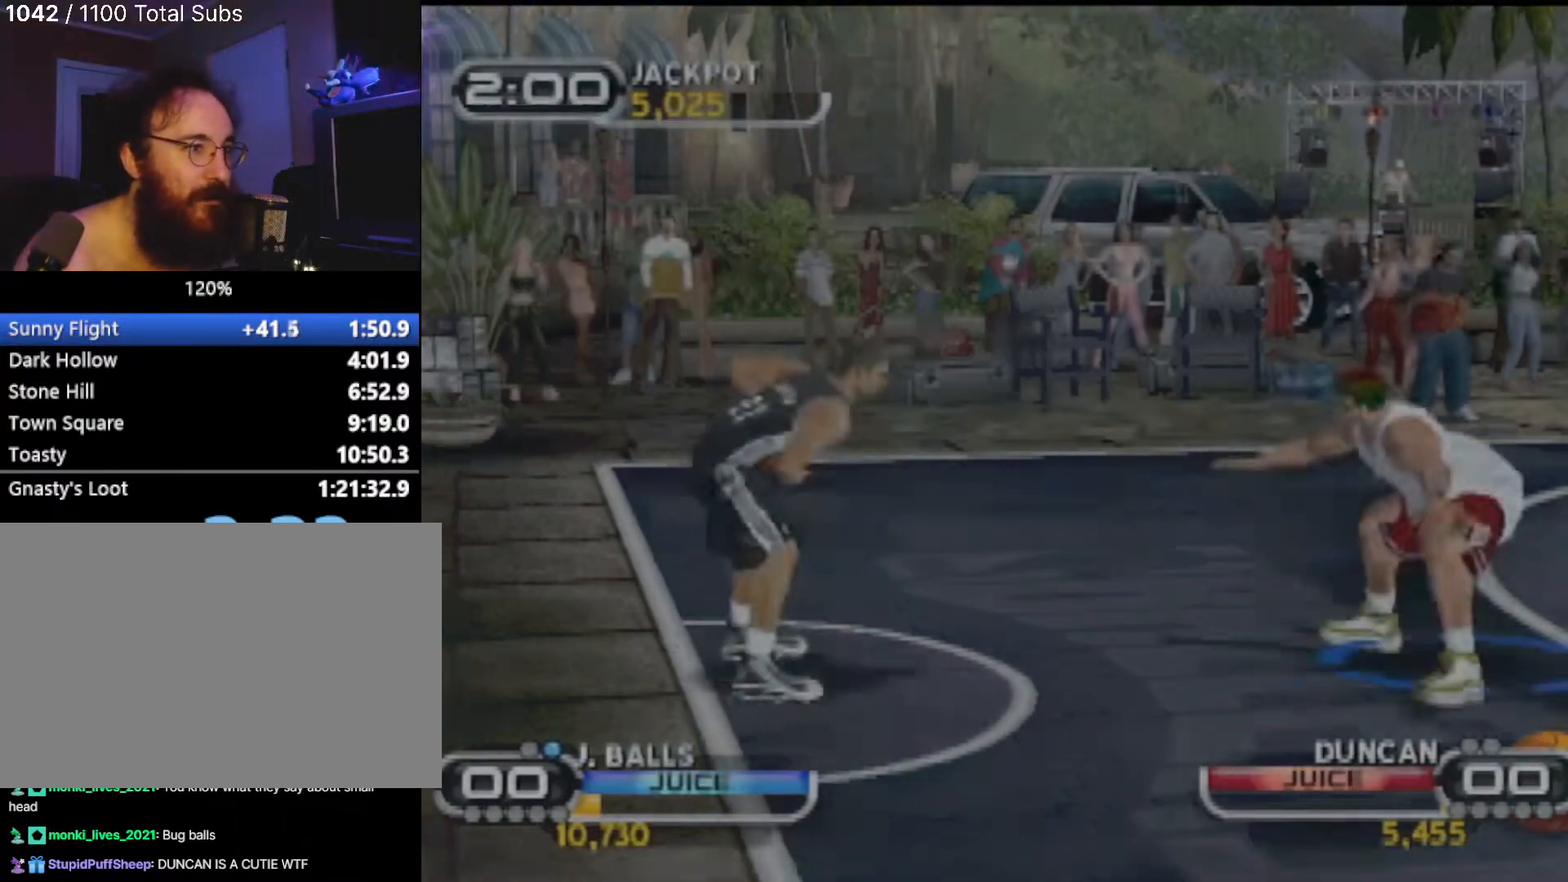
{"buttons": ["SQUARE", "R2"], "left_stick": "down-right", "events": [[67, "R2", "up"], [267, "SQUARE", "down"], [367, "left_stick", "down-right"], [400, "SQUARE", "up"], [434, "R2", "down"], [467, "SQUARE", "down"]]}
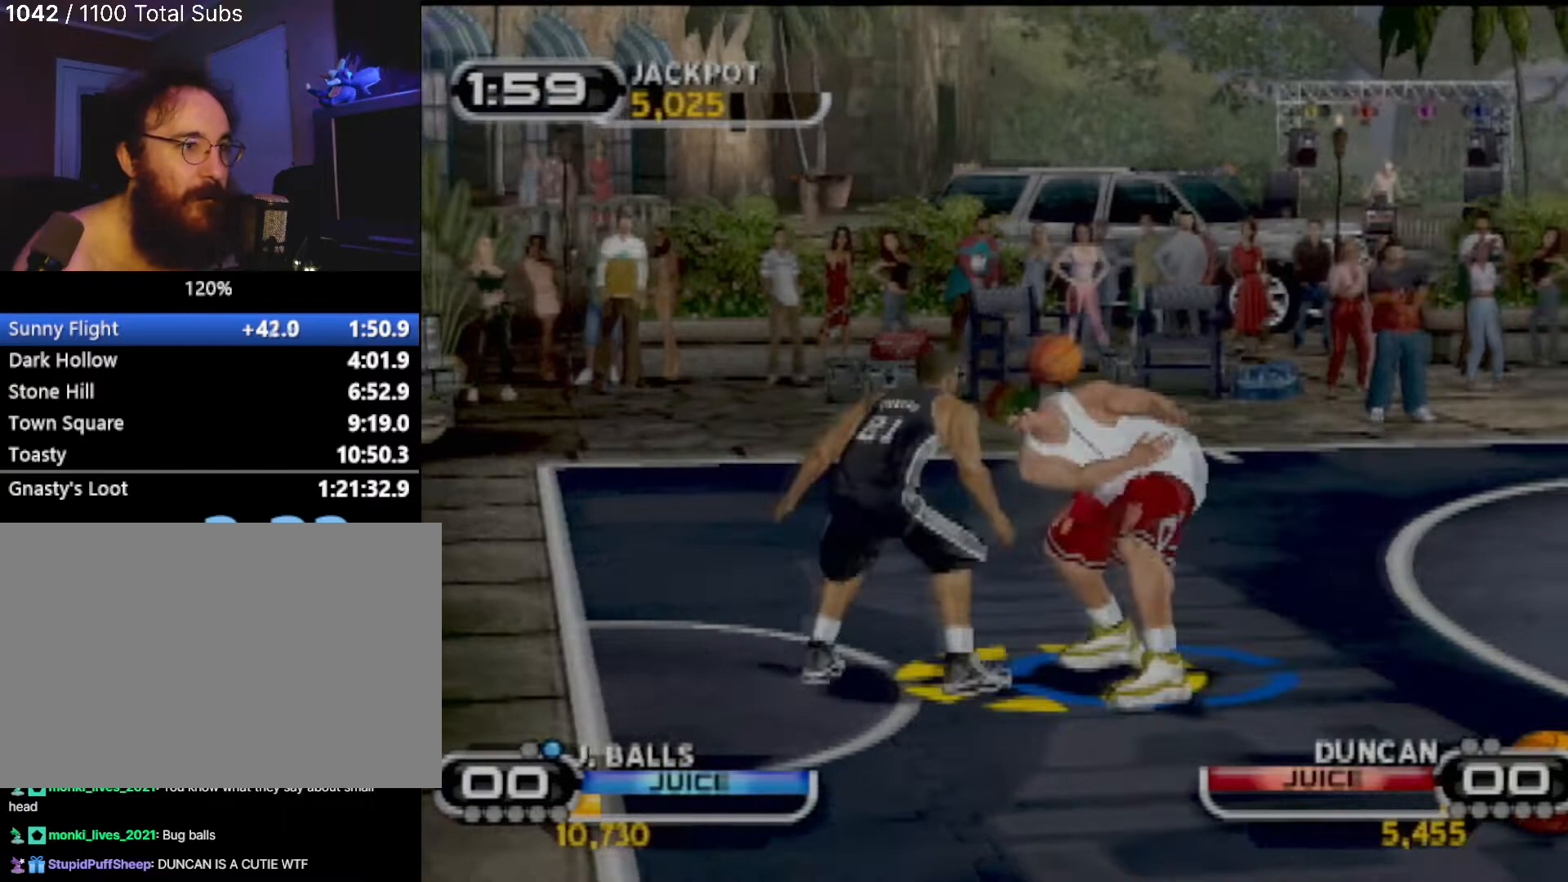
{"buttons": ["SQUARE"], "left_stick": "down-right", "events": [[34, "SQUARE", "up"], [34, "left_stick", "center"], [100, "R2", "up"], [467, "SQUARE", "down"], [501, "left_stick", "down-right"]]}
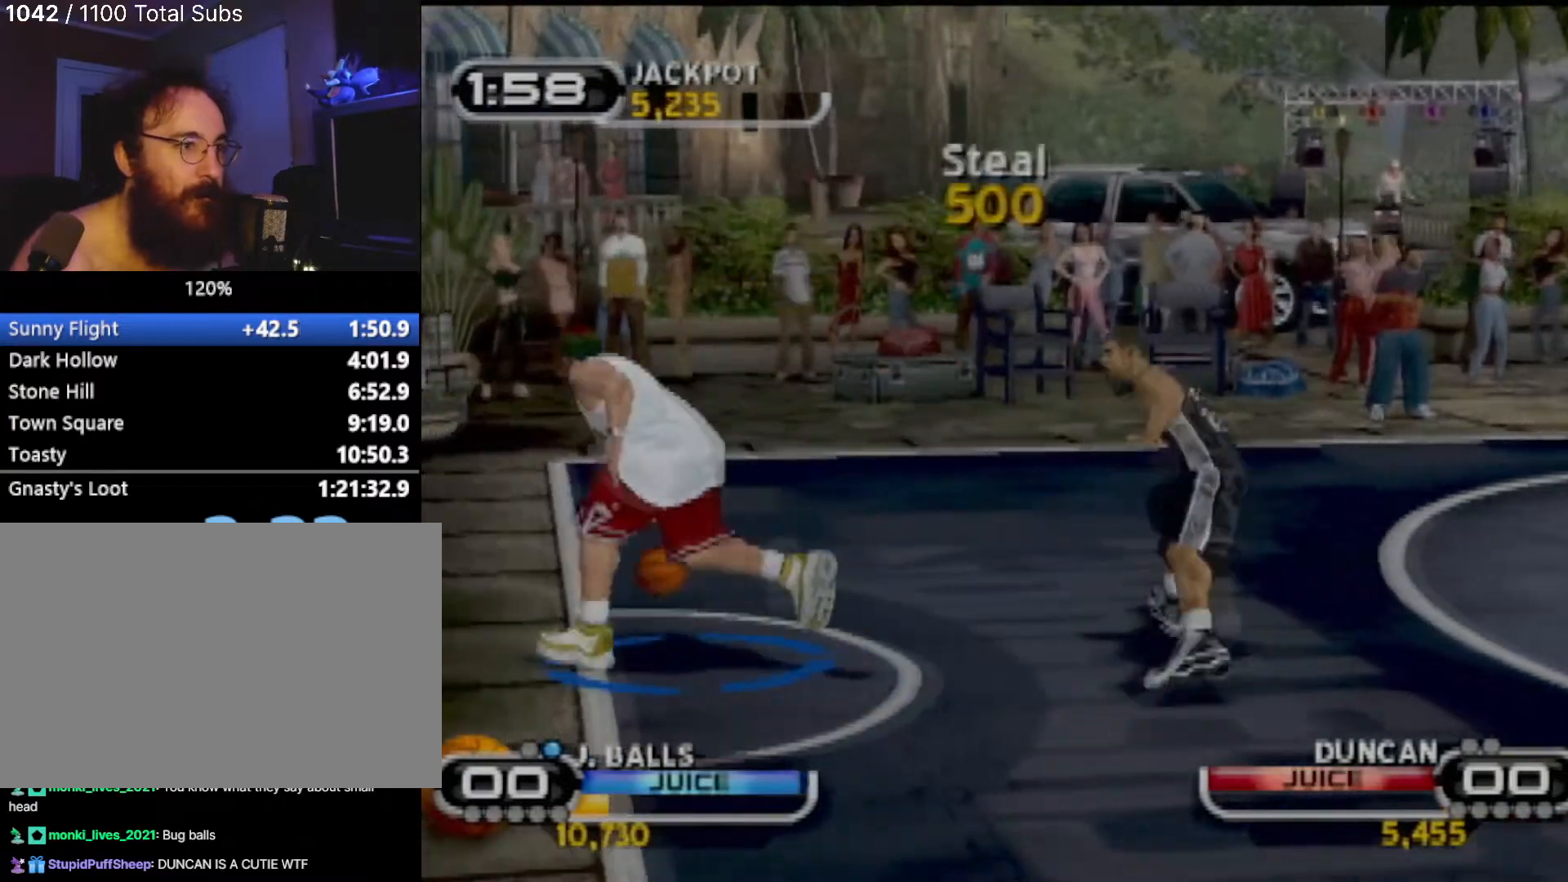
{"buttons": [], "left_stick": "center", "events": [[67, "SQUARE", "up"], [133, "SQUARE", "down"], [133, "left_stick", "right"], [233, "SQUARE", "up"], [300, "R2", "down"], [300, "SQUARE", "down"], [334, "left_stick", "down"], [367, "R2", "up"], [367, "SQUARE", "up"], [467, "left_stick", "center"]]}
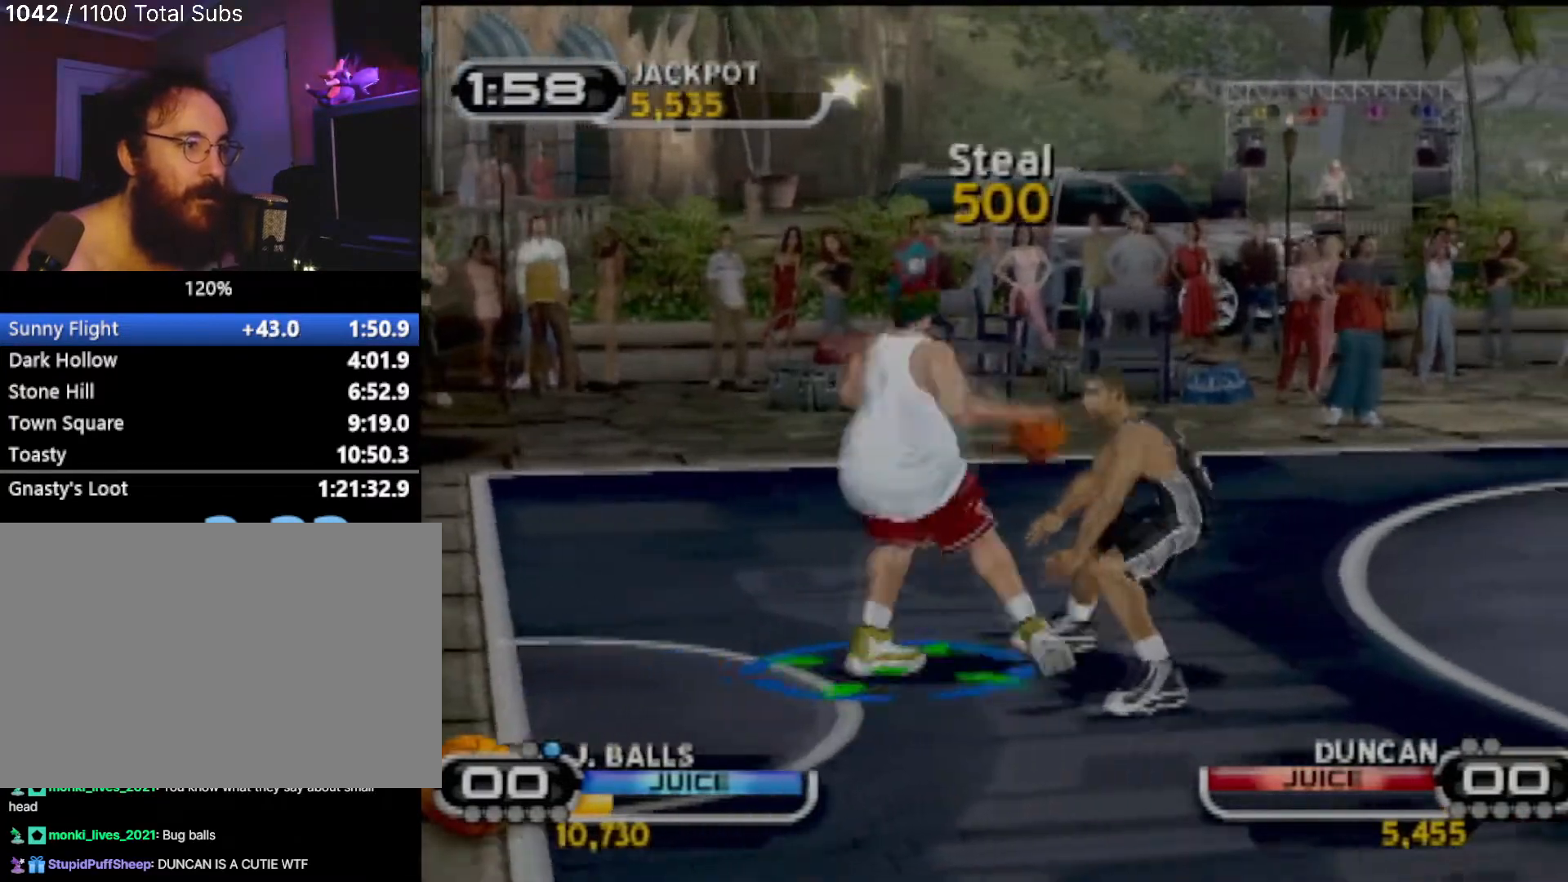
{"buttons": ["SQUARE"], "left_stick": "center", "events": [[100, "left_stick", "down"], [134, "SQUARE", "down"], [267, "SQUARE", "up"], [301, "SQUARE", "down"], [301, "left_stick", "center"], [434, "SQUARE", "up"], [501, "SQUARE", "down"]]}
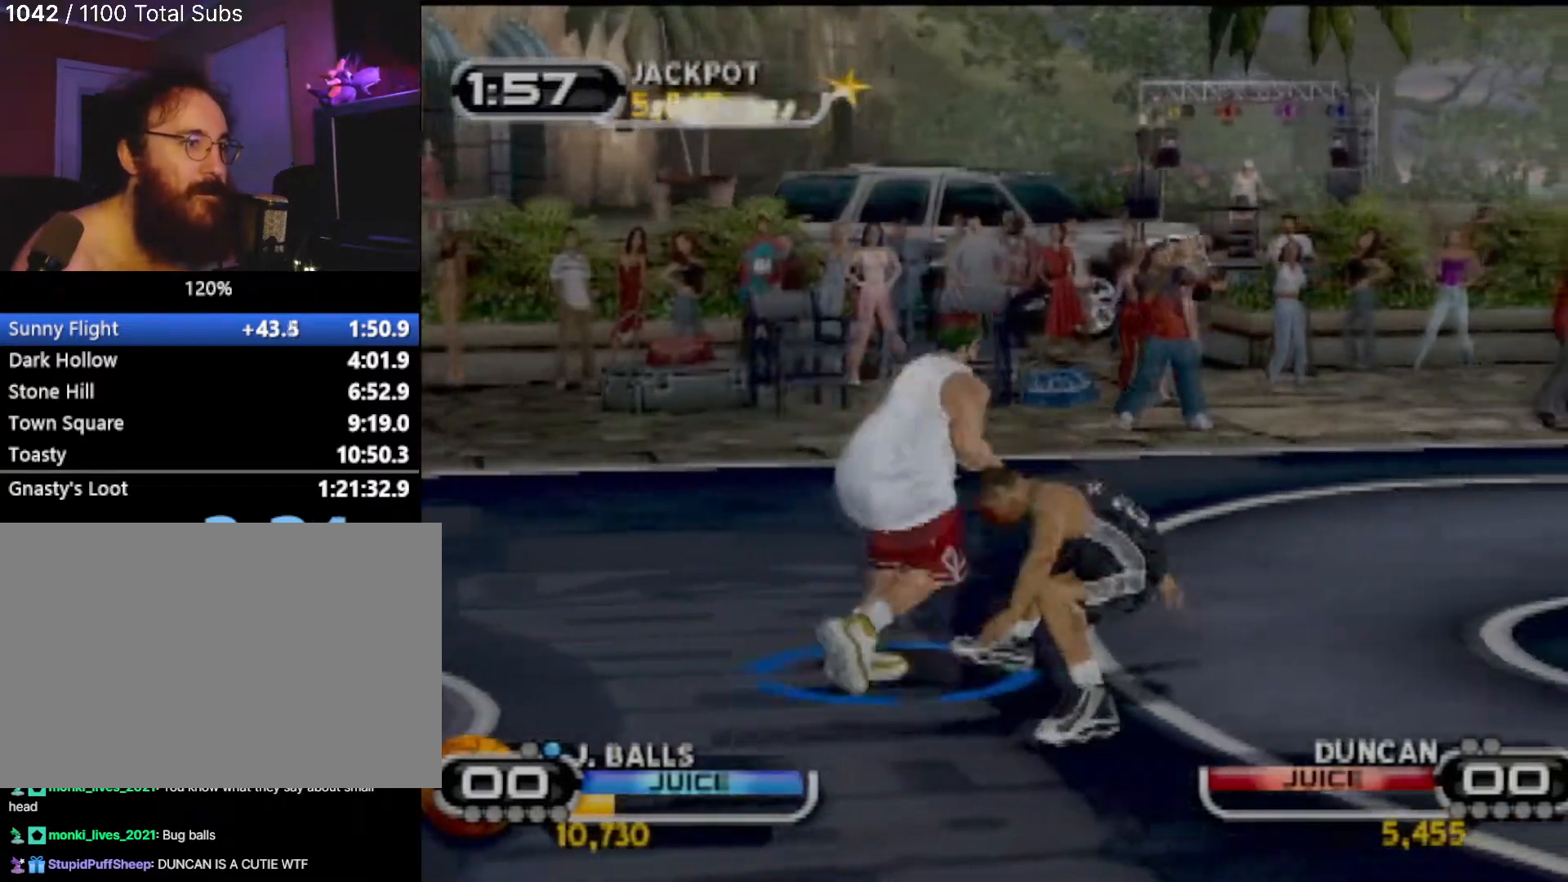
{"buttons": ["SQUARE"], "left_stick": "down-left", "events": [[100, "SQUARE", "up"], [167, "SQUARE", "down"], [200, "left_stick", "down-left"], [267, "SQUARE", "up"], [300, "left_stick", "center"], [333, "SQUARE", "down"], [434, "SQUARE", "up"], [467, "left_stick", "down-left"], [500, "SQUARE", "down"]]}
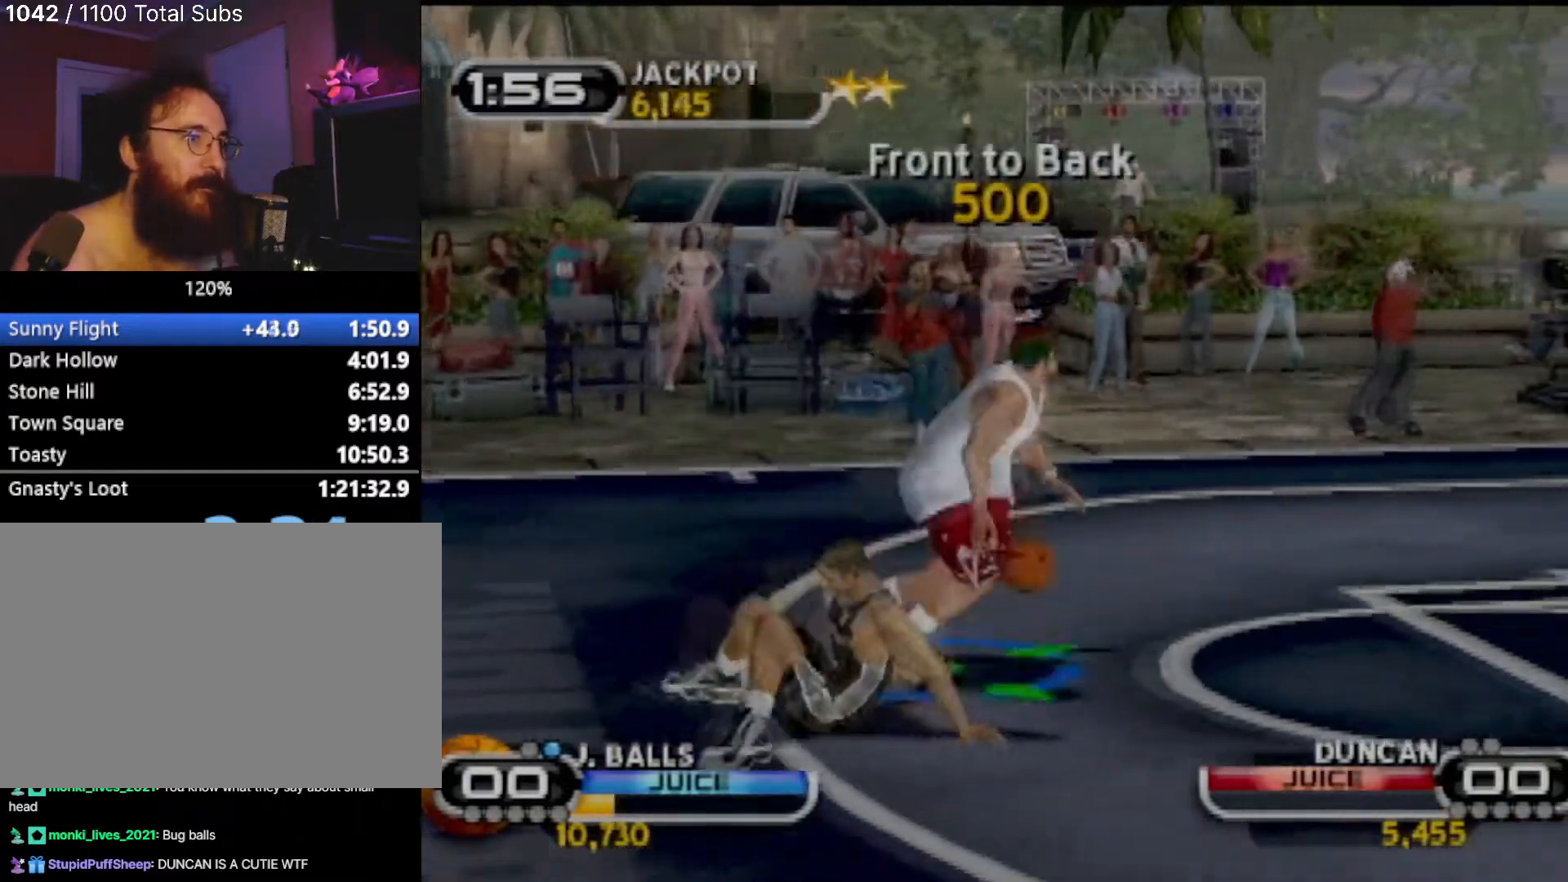
{"buttons": [], "left_stick": "center", "events": [[67, "SQUARE", "up"], [167, "SQUARE", "down"], [234, "SQUARE", "up"], [301, "R2", "down"], [301, "SQUARE", "down"], [367, "SQUARE", "up"], [401, "left_stick", "center"], [434, "R2", "up"]]}
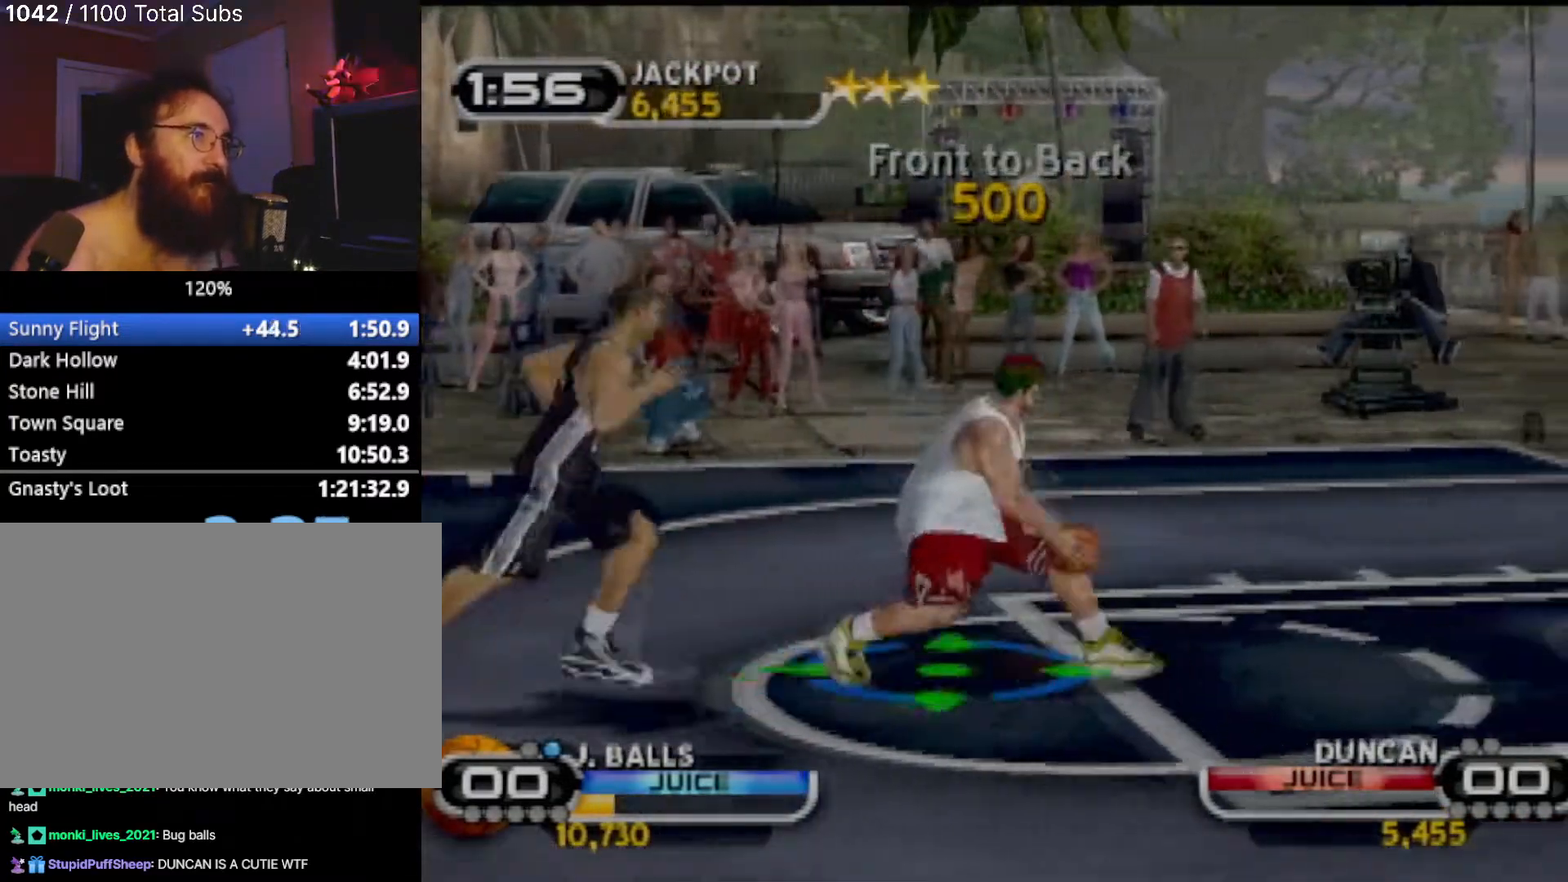
{"buttons": [], "left_stick": "center", "events": []}
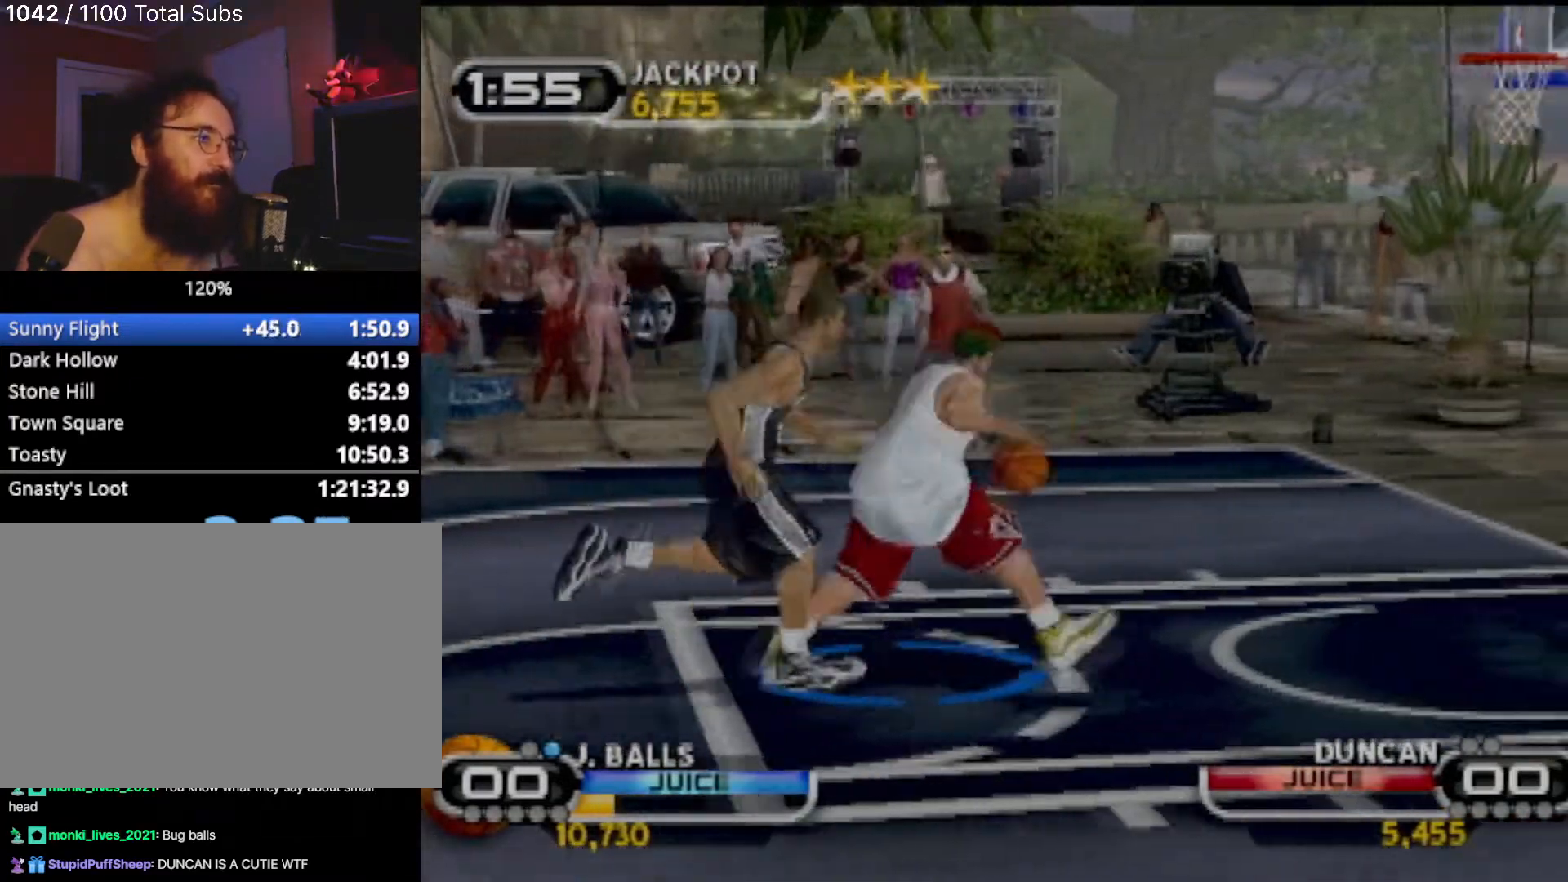
{"buttons": ["R2"], "left_stick": "left", "events": [[100, "left_stick", "left"], [501, "R2", "down"]]}
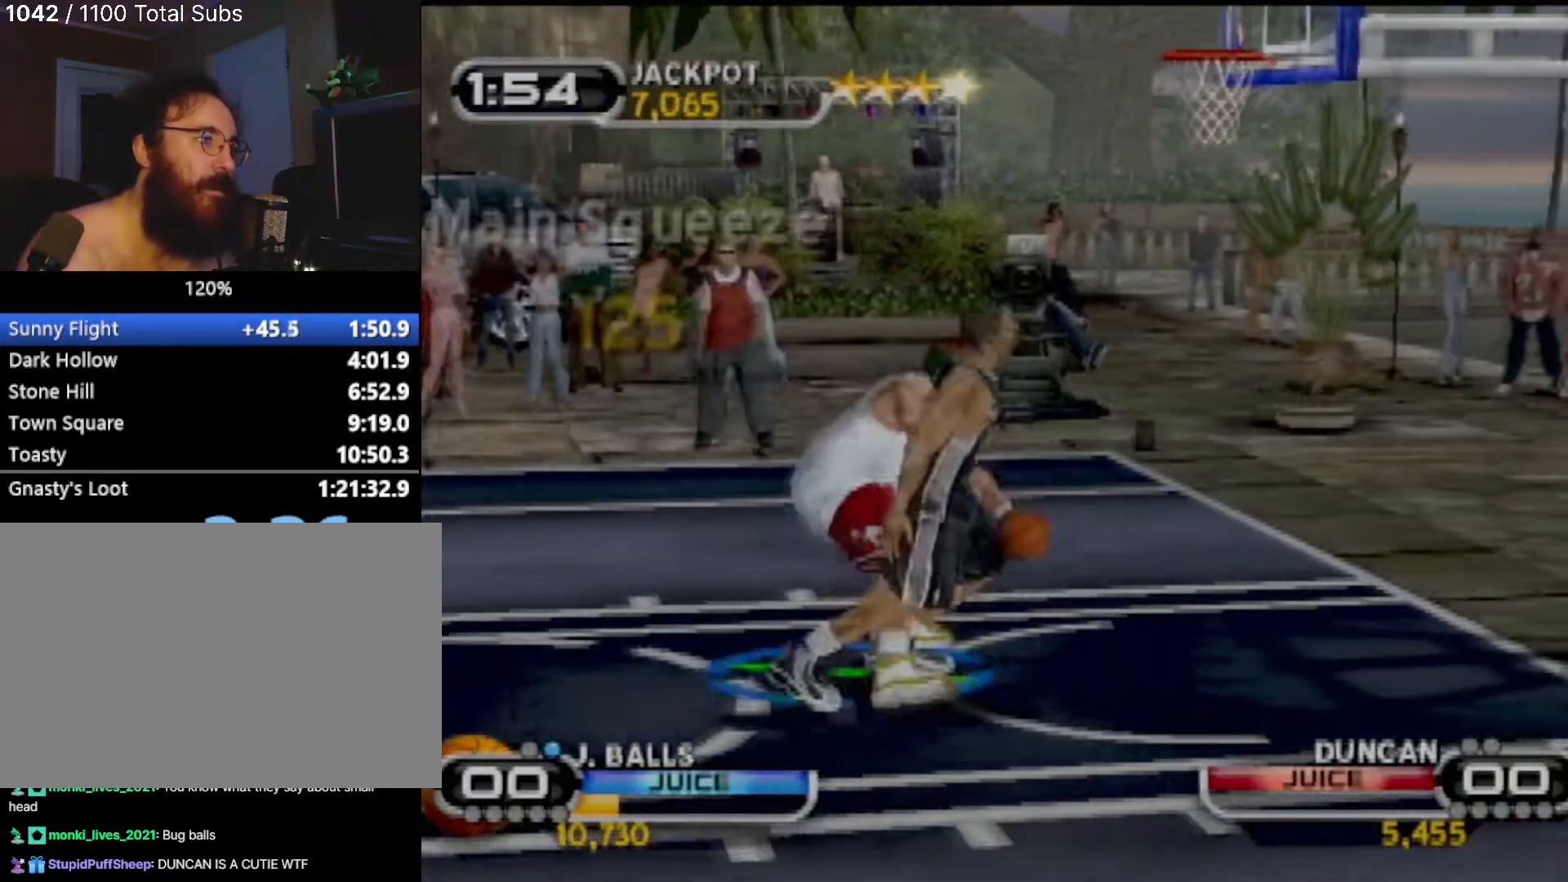
{"buttons": [], "left_stick": "center", "events": [[133, "R2", "up"], [233, "SQUARE", "down"], [367, "SQUARE", "up"], [434, "left_stick", "center"]]}
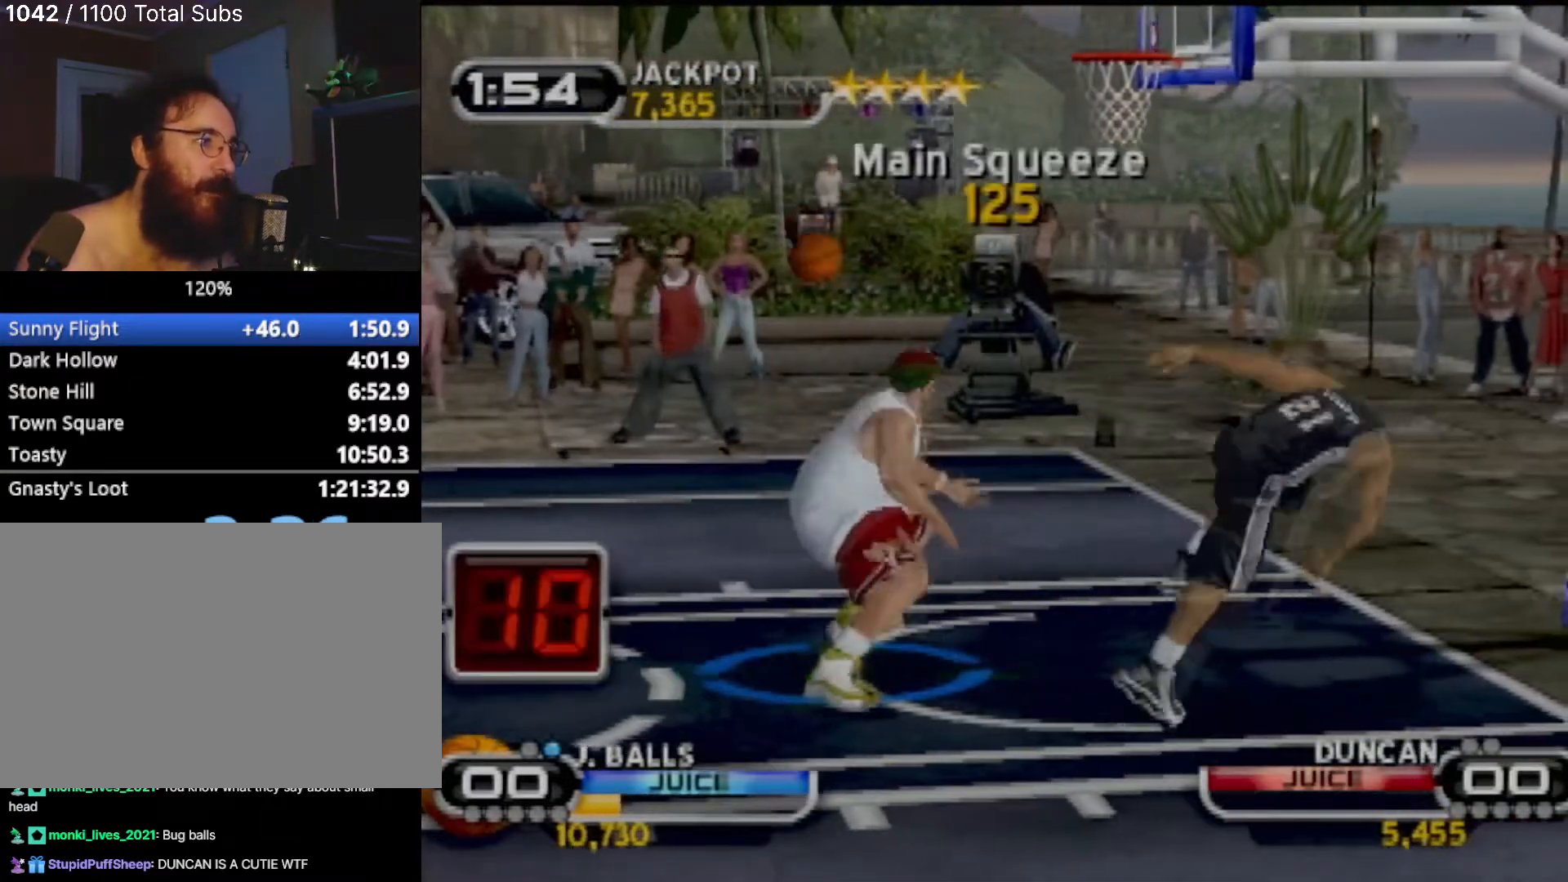
{"buttons": [], "left_stick": "up-right", "events": [[67, "R2", "down"], [201, "R2", "up"], [334, "left_stick", "right"], [401, "left_stick", "up-right"]]}
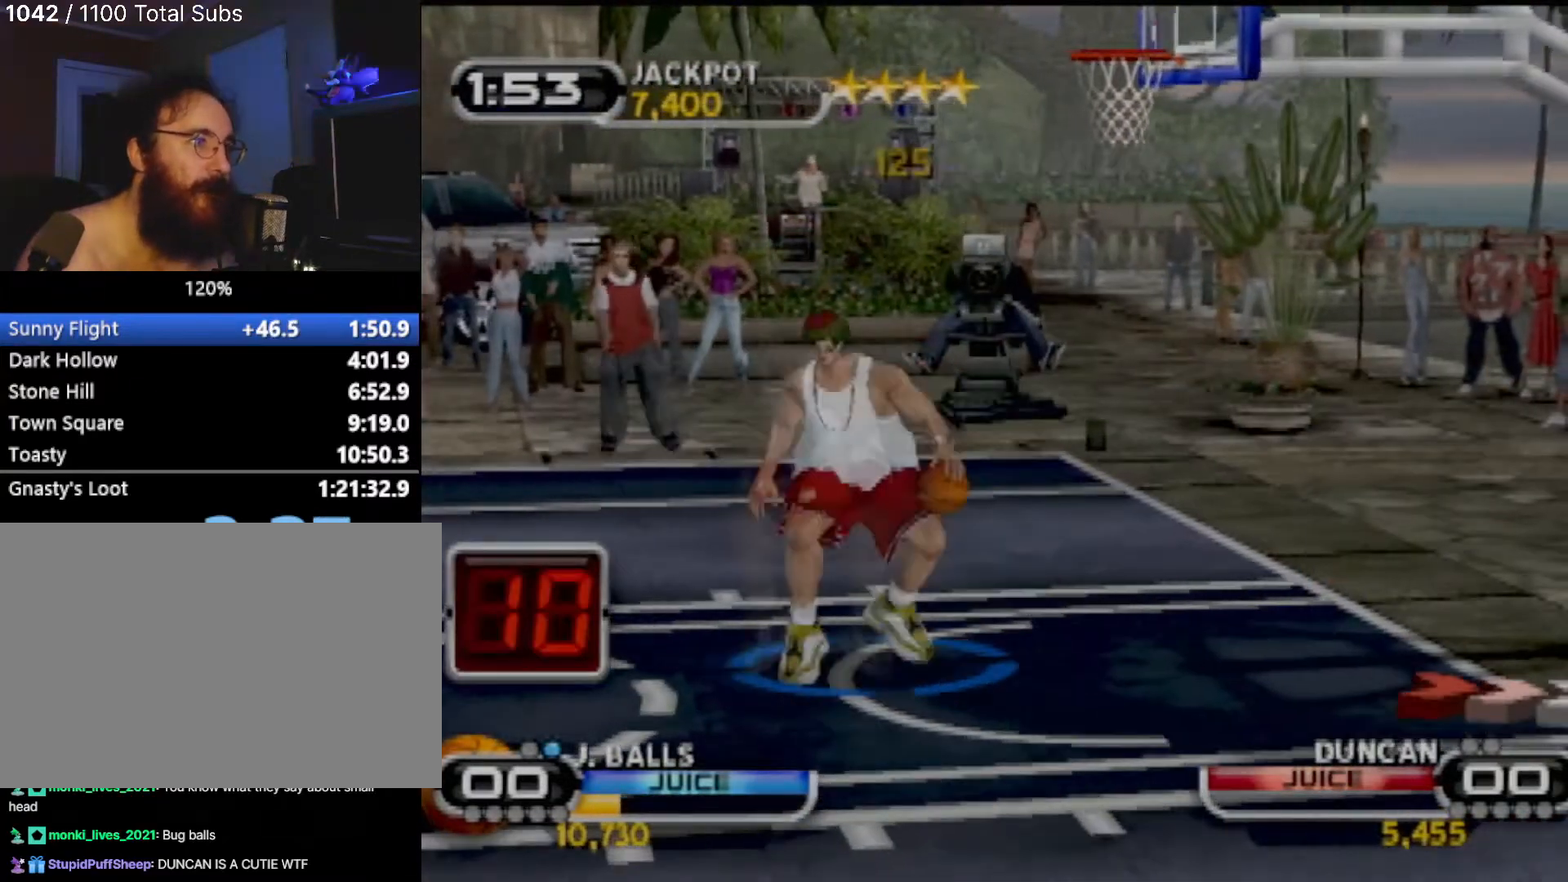
{"buttons": [], "left_stick": "center", "events": [[167, "SQUARE", "down"], [300, "R2", "down"], [300, "SQUARE", "up"], [367, "SQUARE", "down"], [367, "left_stick", "center"], [434, "R2", "up"], [434, "SQUARE", "up"]]}